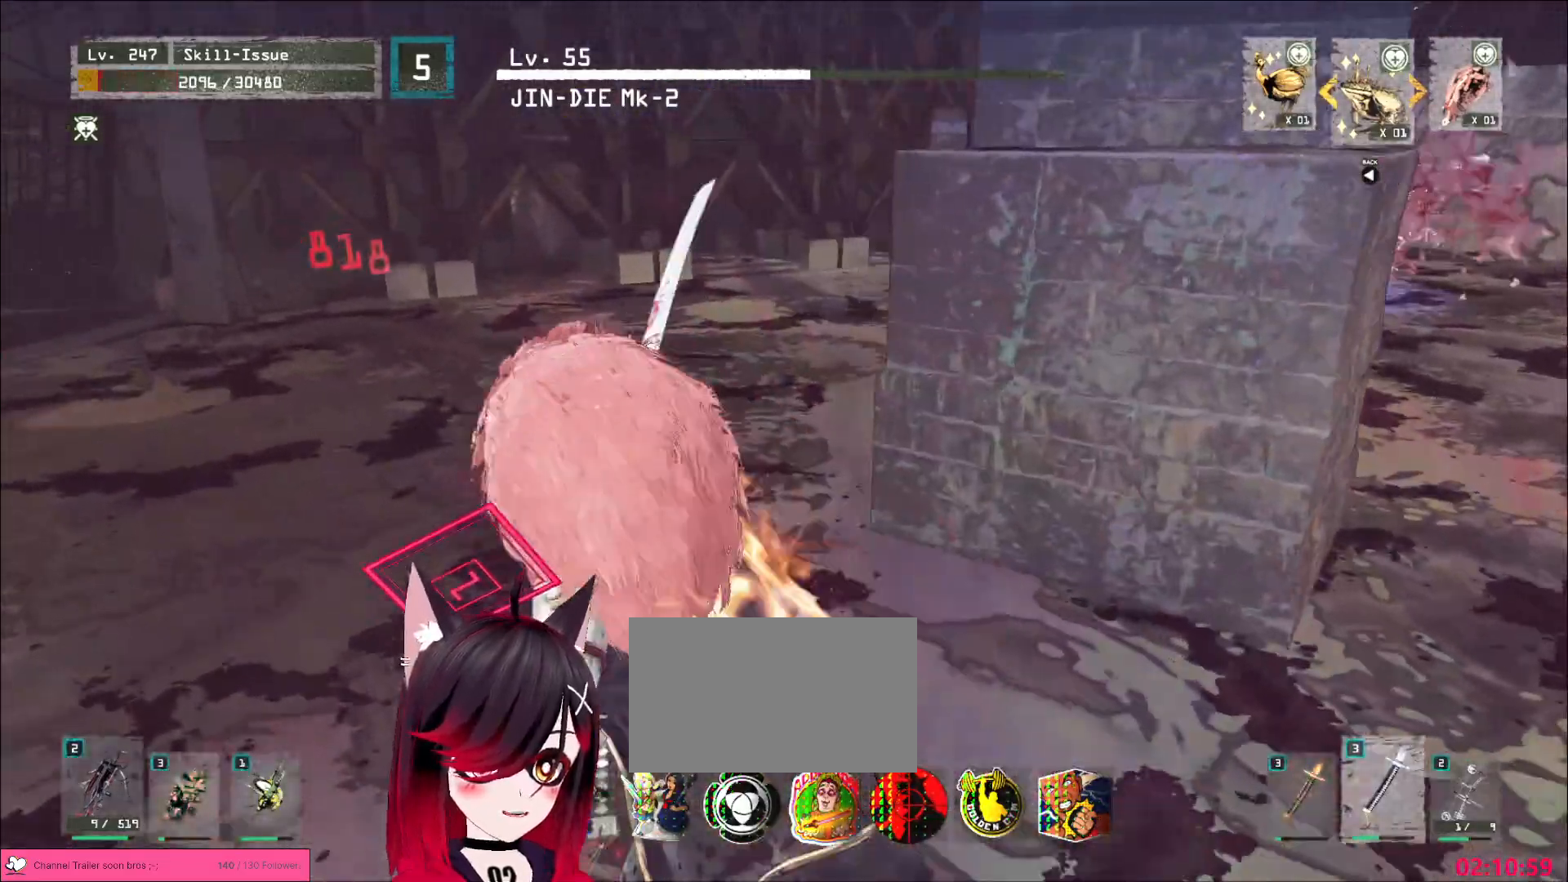
Gameplay with keyboard and mouse; each line is a JSON object with the keys and mouse buttons held at the frame after it. "events" lists presses ("down") and releases ("up") of "1", "2", "3", "4", "5", "a", "alt", "b", "c", "ctrl", "d", "e", "f", "g", "q", "r", "s", "shift", "space", "t", "tab", "v", "w", "x", "z", "mouse_left", "mouse_wheel", "mouse_right", "mouse_mb4" and "mouse_mb5" between this image and that frame as [ms after this image, input, new state], when the widget could be followed in between. "mouse_left", "mouse_wheel", "mouse_right", "mouse_mb4", "mouse_mb5" = the "left", "wheel", "right", "mb4", "mb5" buttons of the "mouse" list. No other keys are recorded. "wheel" means that the mouse wheel is clicked or scrolled. Not read: mouse_move.
{"keys": [], "mouse": [], "events": [[67, "d", "up"], [133, "w", "up"], [250, "mouse_wheel", "down"], [317, "d", "down"], [383, "d", "up"], [383, "mouse_wheel", "up"]]}
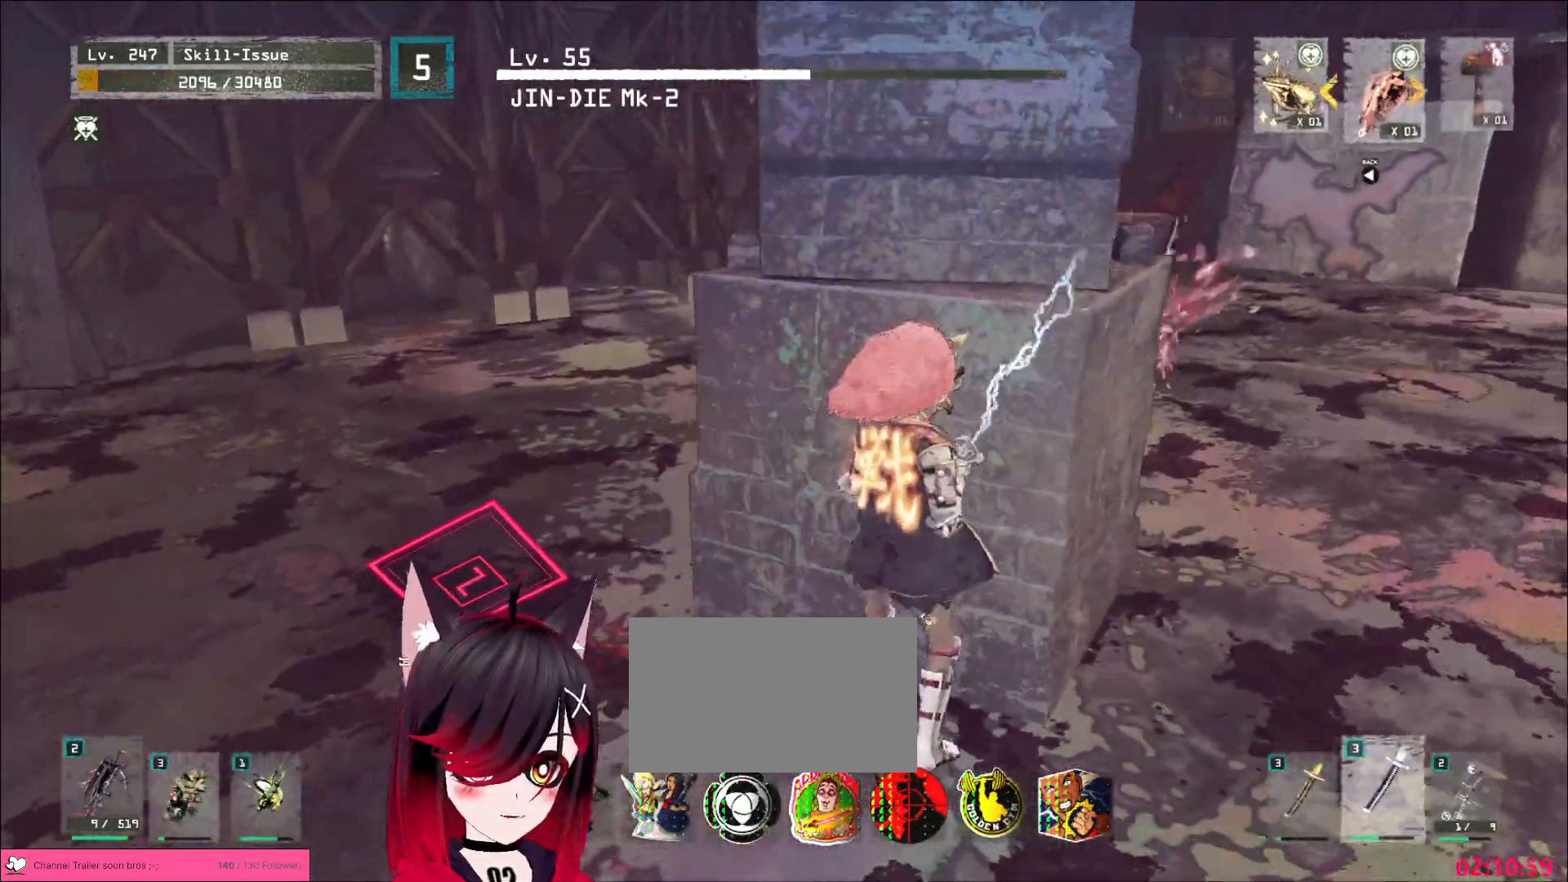
{"keys": ["g", "w"], "mouse": [], "events": [[67, "c", "down"], [150, "c", "up"], [233, "w", "down"], [400, "d", "down"], [483, "g", "down"], [500, "d", "up"]]}
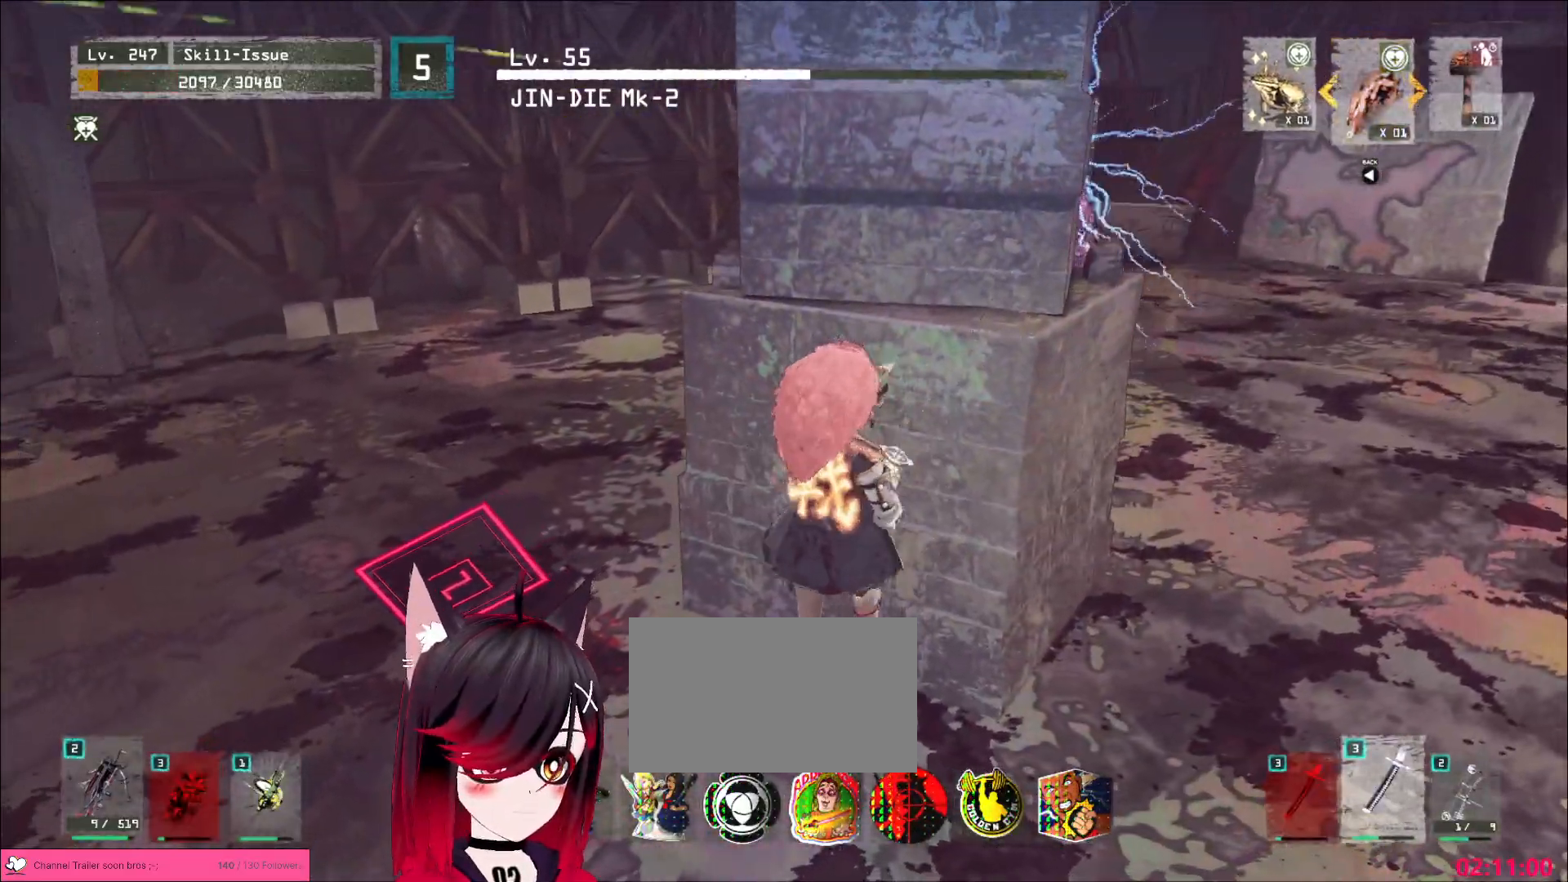
{"keys": ["s"], "mouse": [], "events": [[50, "w", "up"], [67, "g", "up"], [250, "s", "down"], [267, "a", "down"], [317, "a", "up"]]}
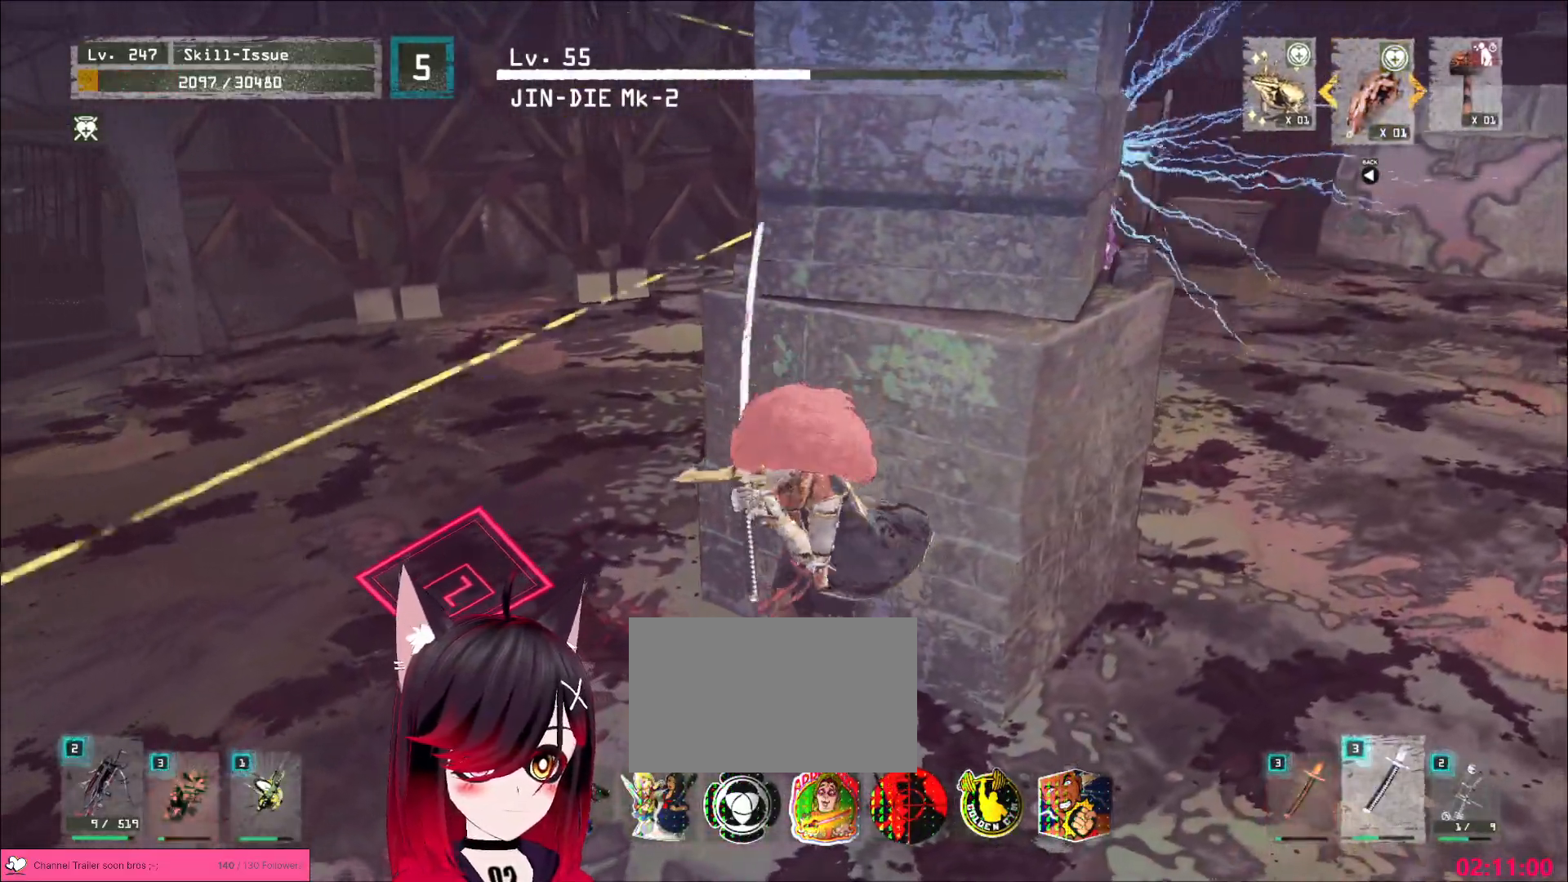
{"keys": ["a", "s"], "mouse": [], "events": [[433, "a", "down"]]}
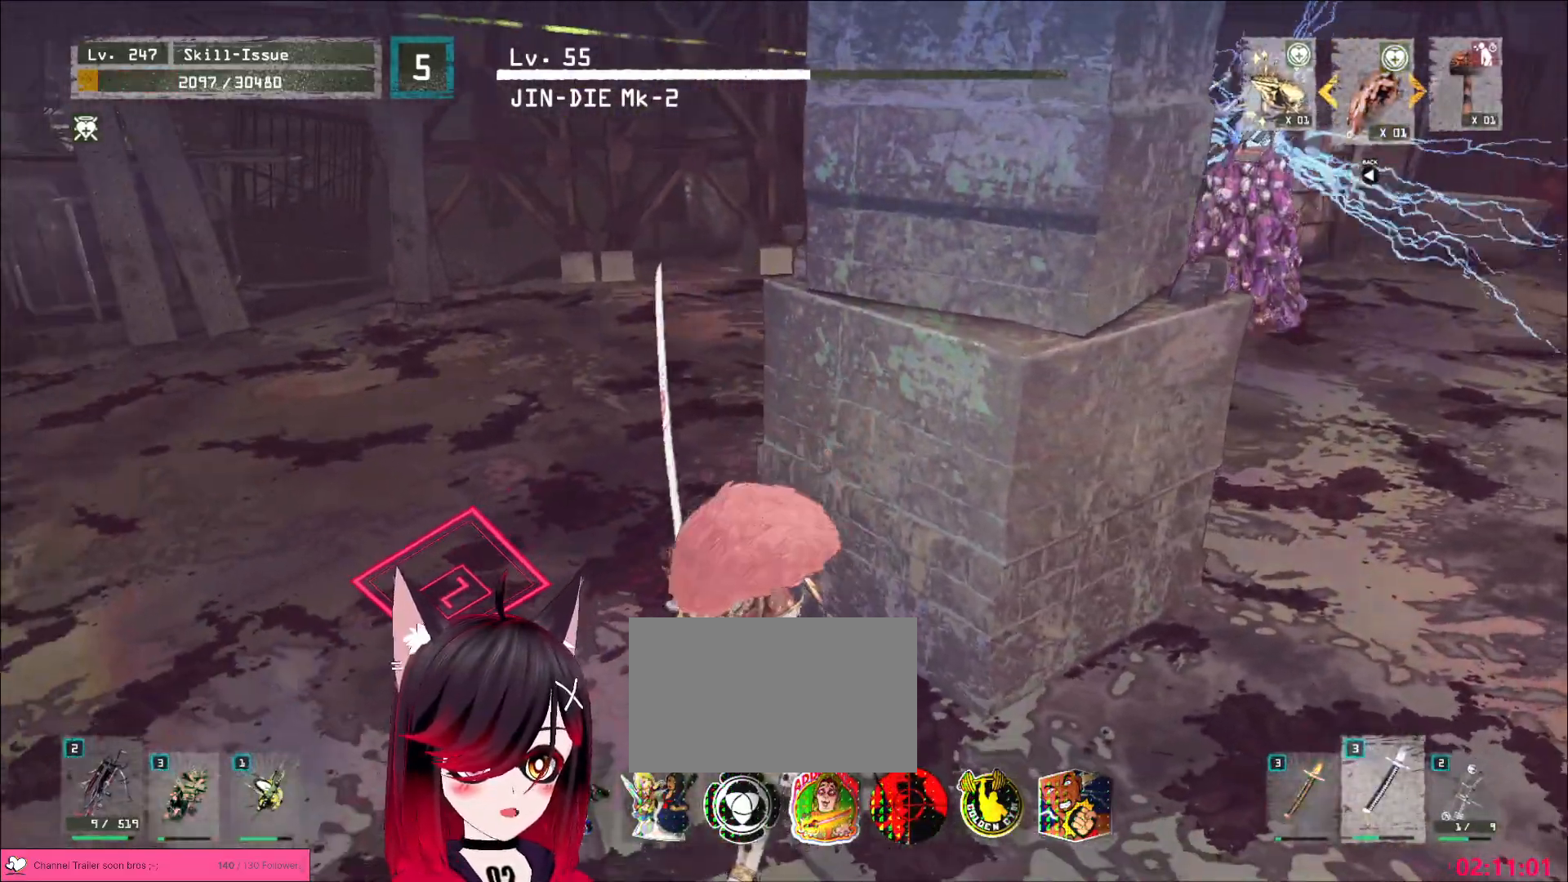
{"keys": ["a", "s"], "mouse": [], "events": []}
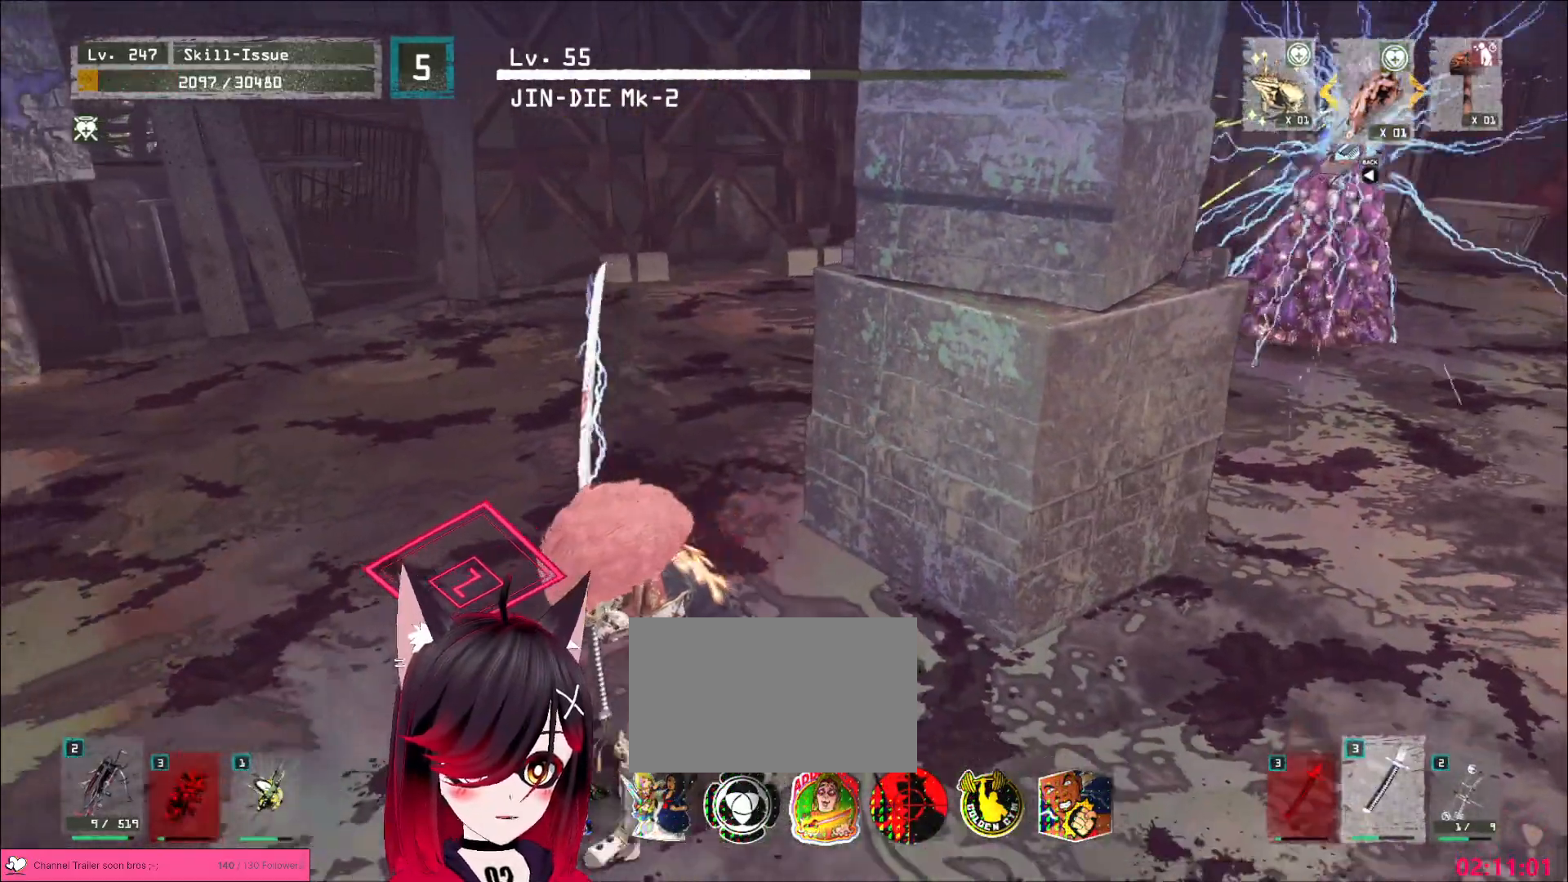
{"keys": ["a"], "mouse": [], "events": [[400, "s", "up"]]}
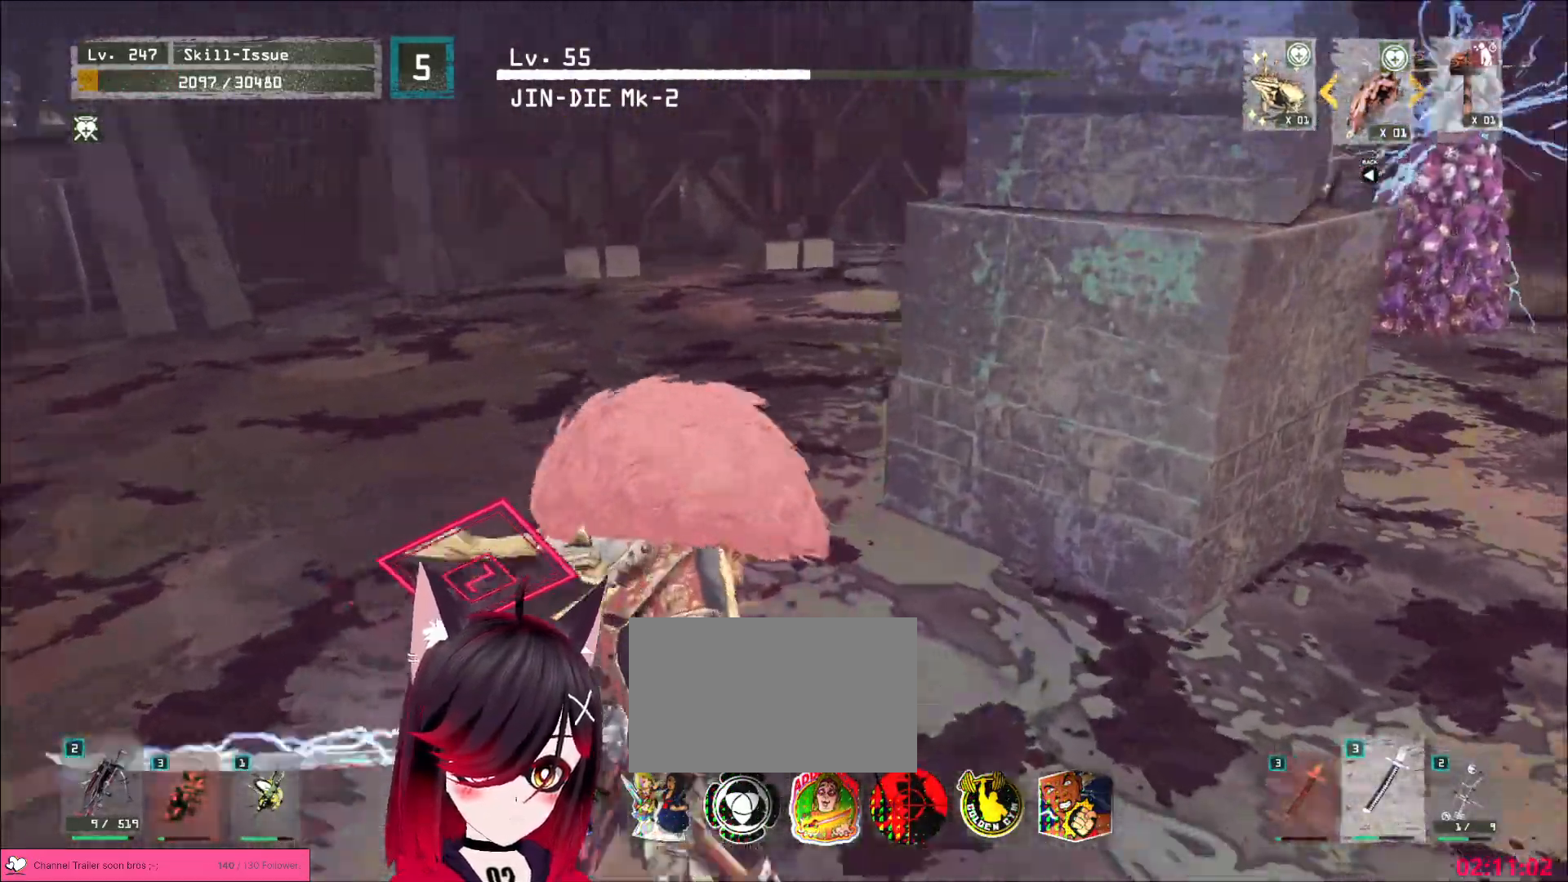
{"keys": ["a", "s"], "mouse": []}
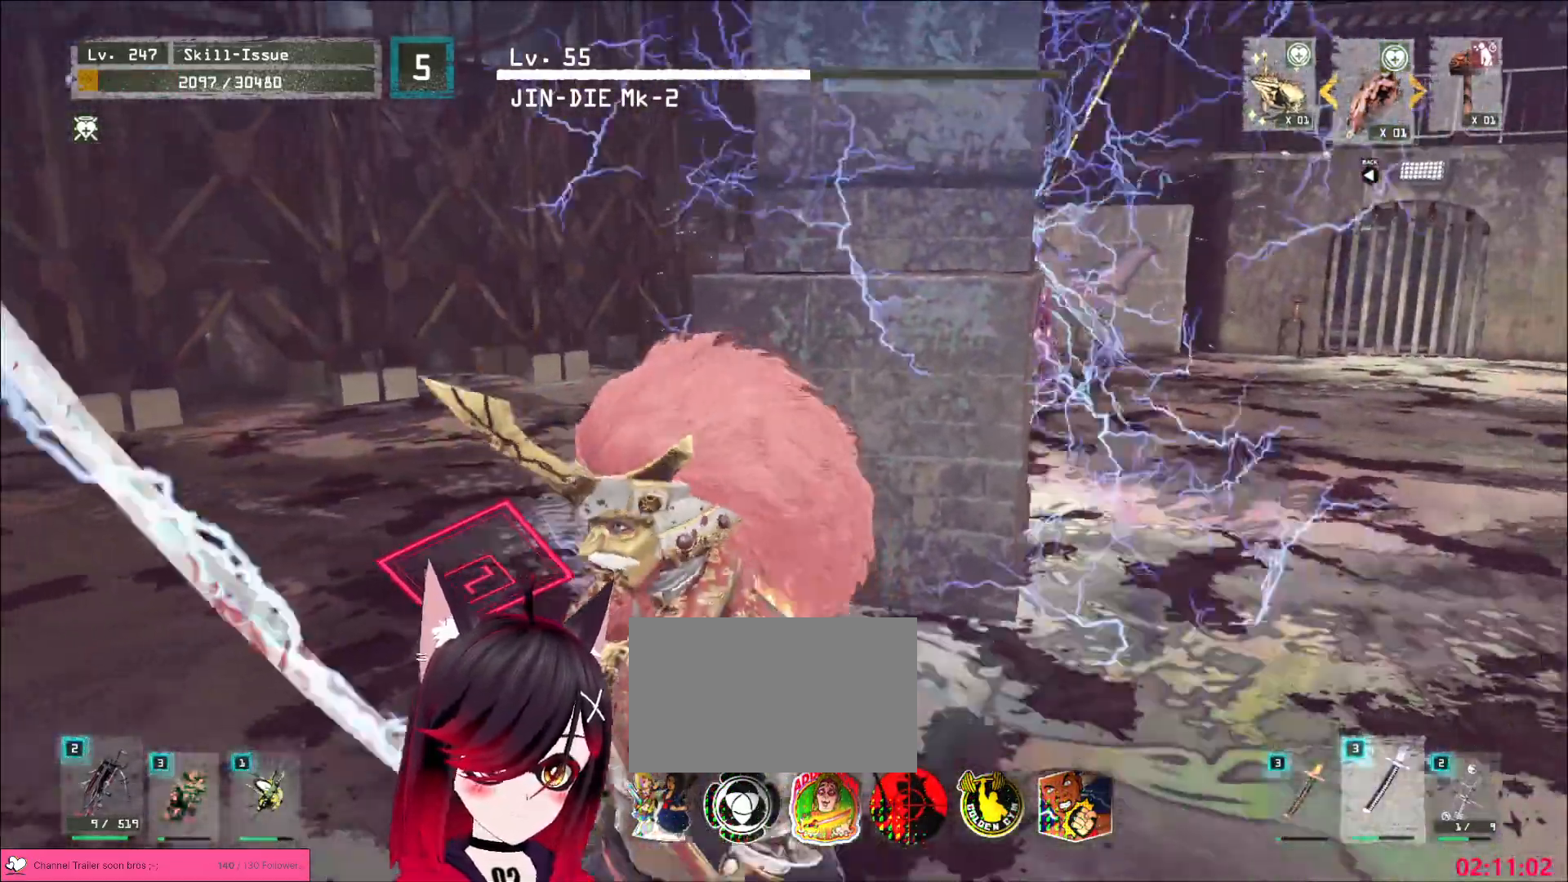
{"keys": ["a", "w"], "mouse": [], "events": [[283, "s", "up"], [400, "w", "down"]]}
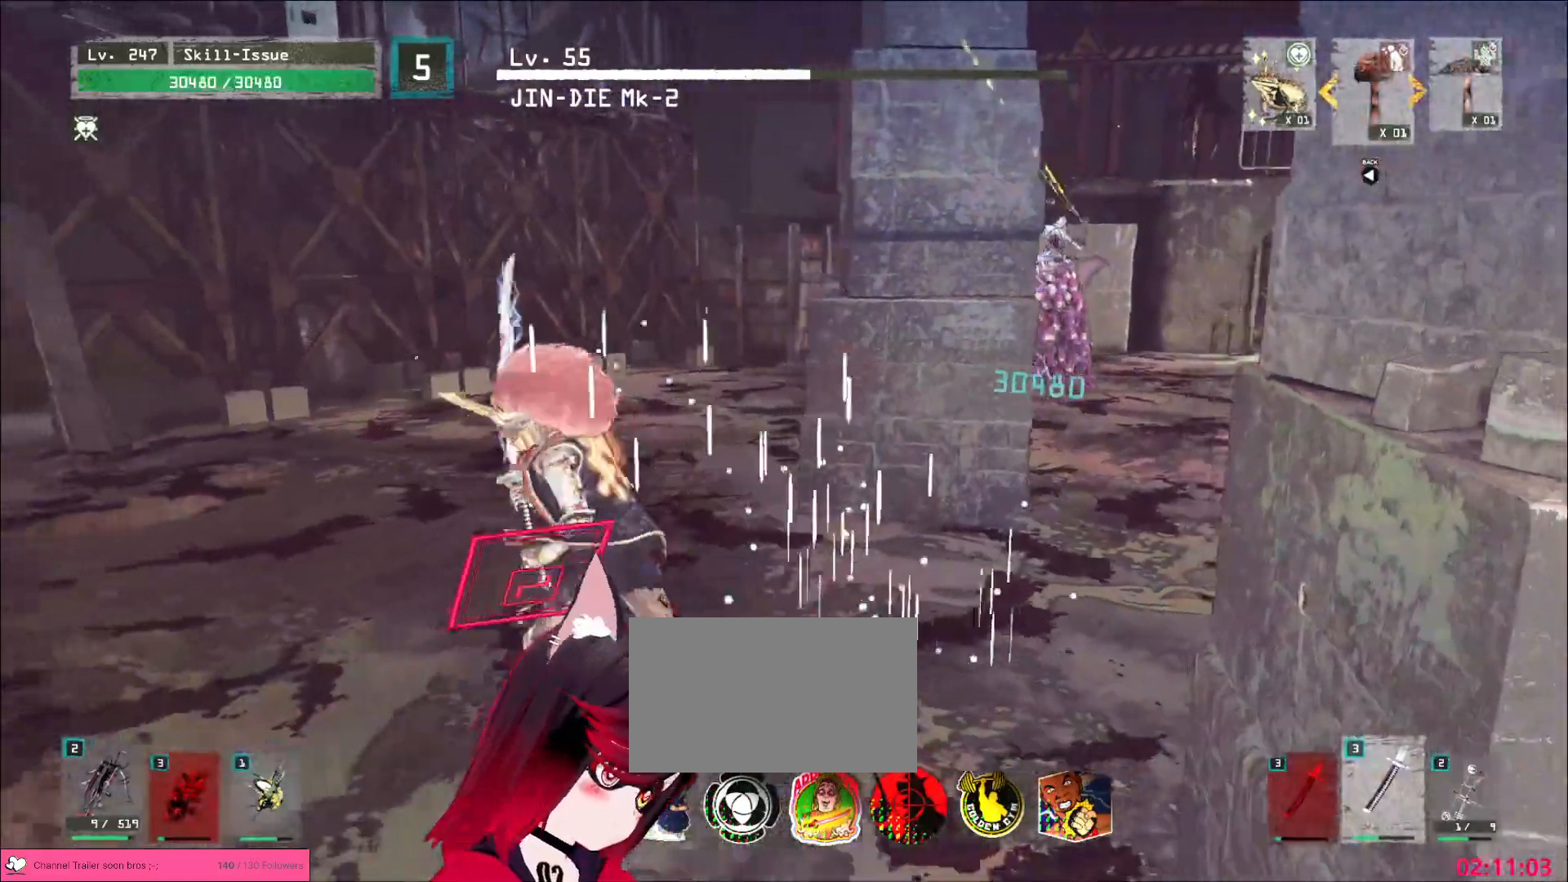
{"keys": ["w"], "mouse": [], "events": [[50, "a", "up"], [200, "d", "down"], [367, "ctrl", "down"], [467, "ctrl", "up"], [483, "d", "up"]]}
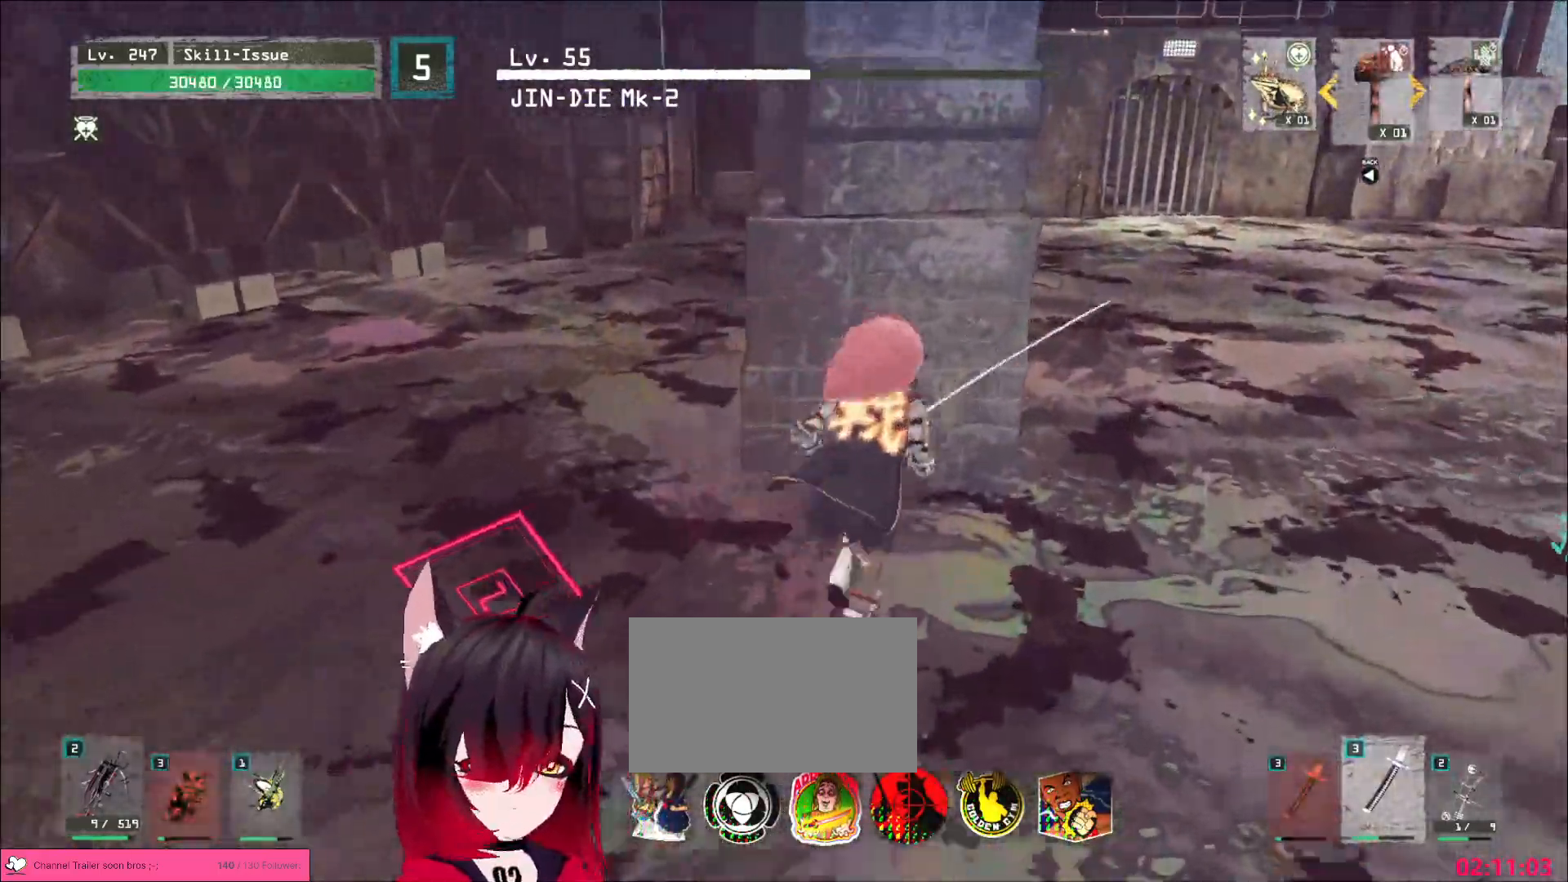
{"keys": ["a", "s"], "mouse": [], "events": [[100, "w", "up"], [333, "s", "down"], [350, "a", "down"]]}
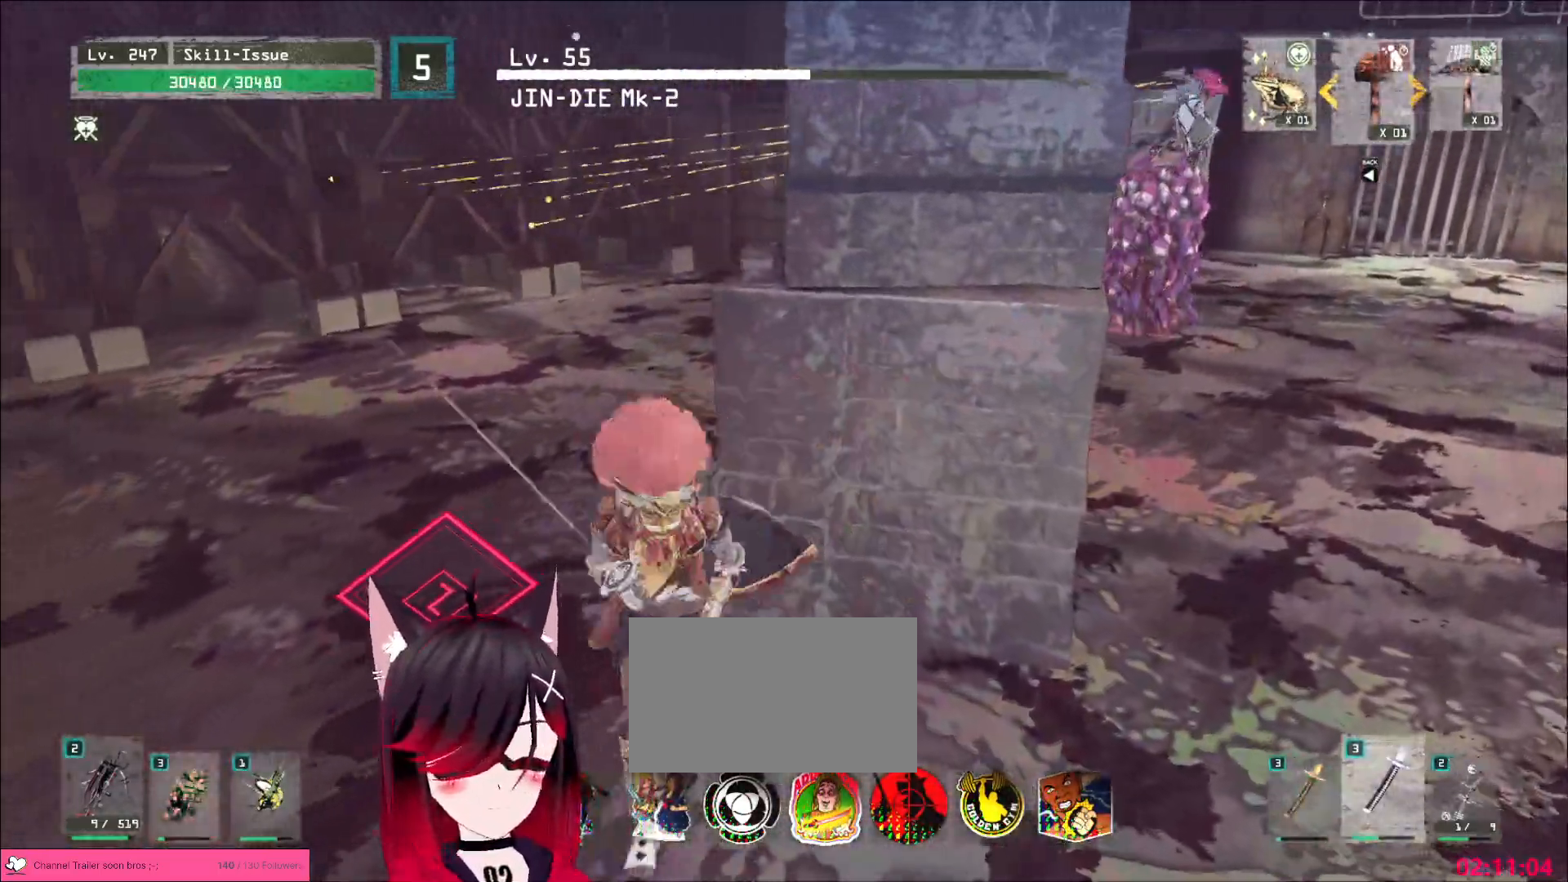
{"keys": ["d", "w"], "mouse": [], "events": [[83, "a", "up"], [133, "s", "up"], [450, "w", "down"], [467, "d", "down"]]}
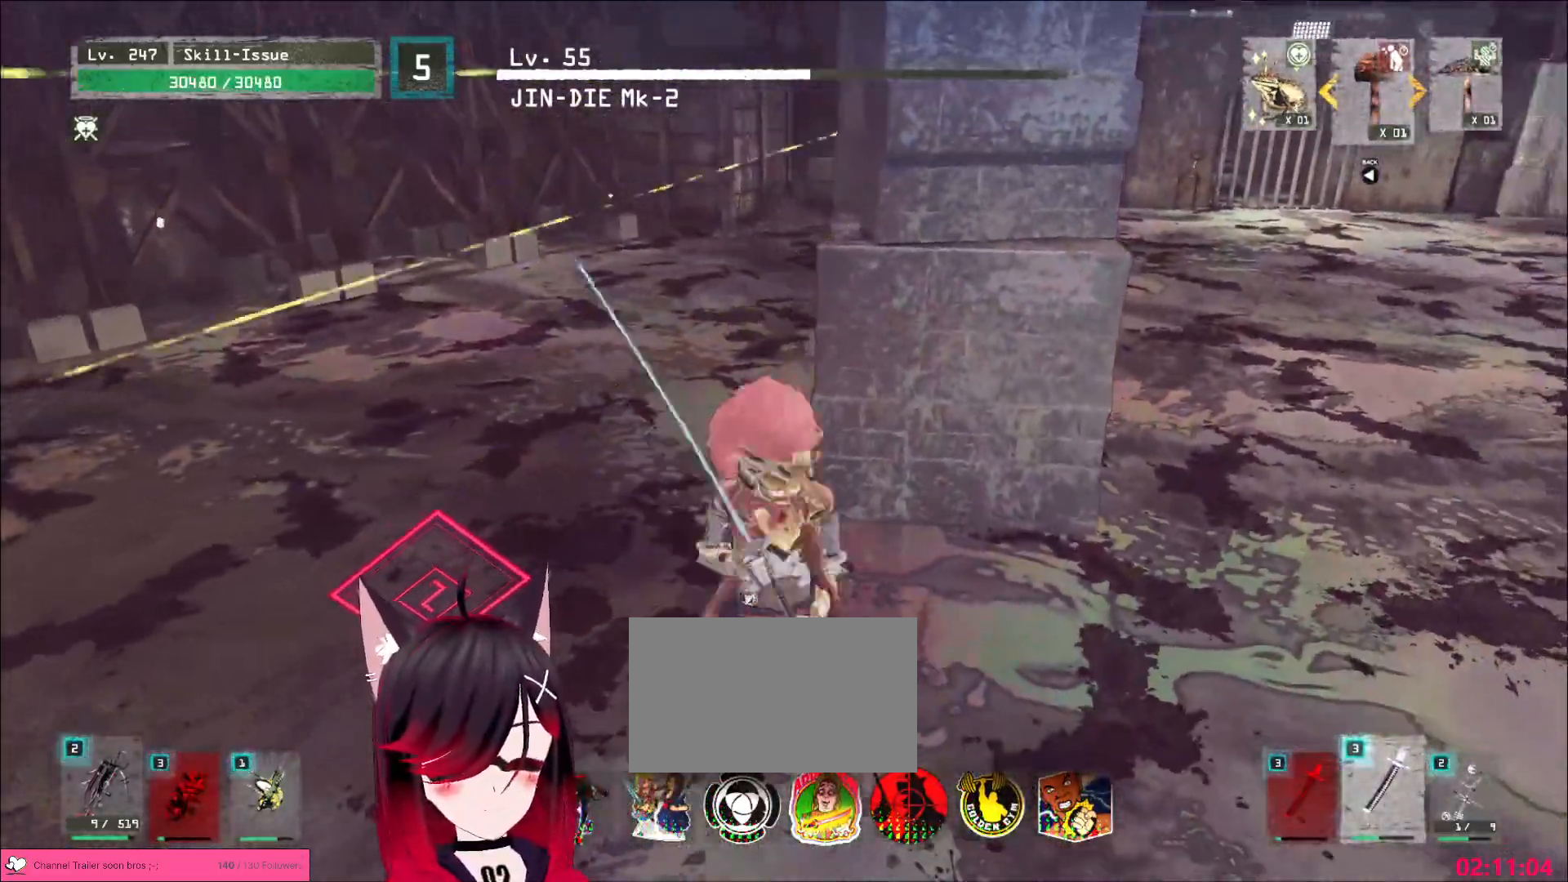
{"keys": ["a"], "mouse": [], "events": [[283, "d", "up"], [417, "a", "down"], [500, "w", "up"]]}
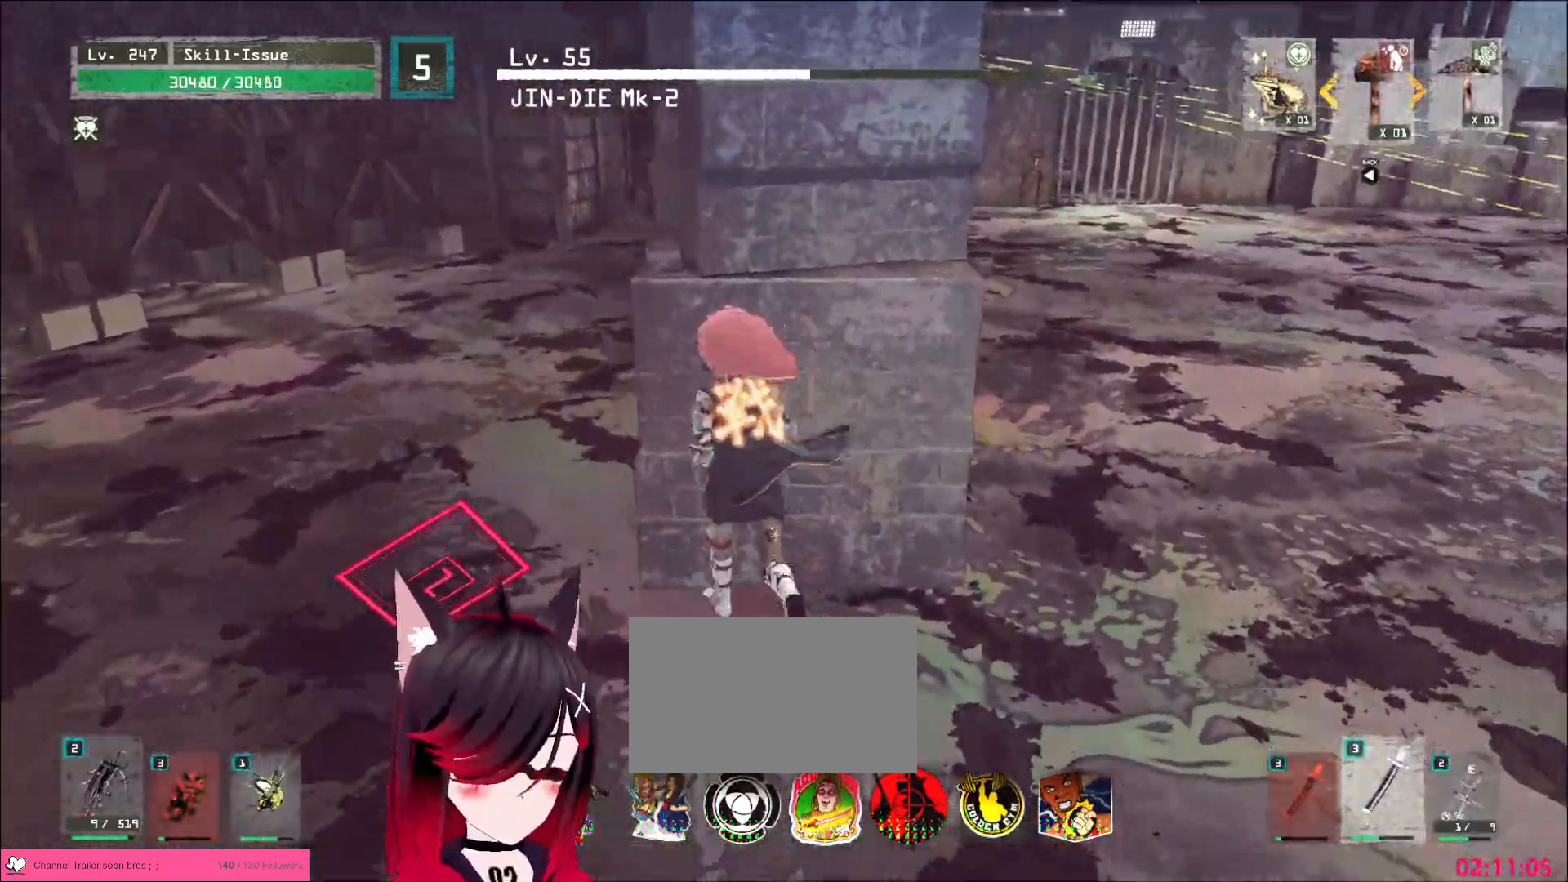
{"keys": [], "mouse": [], "events": [[17, "a", "up"], [200, "2", "down"], [267, "2", "up"], [417, "2", "down"], [467, "2", "up"]]}
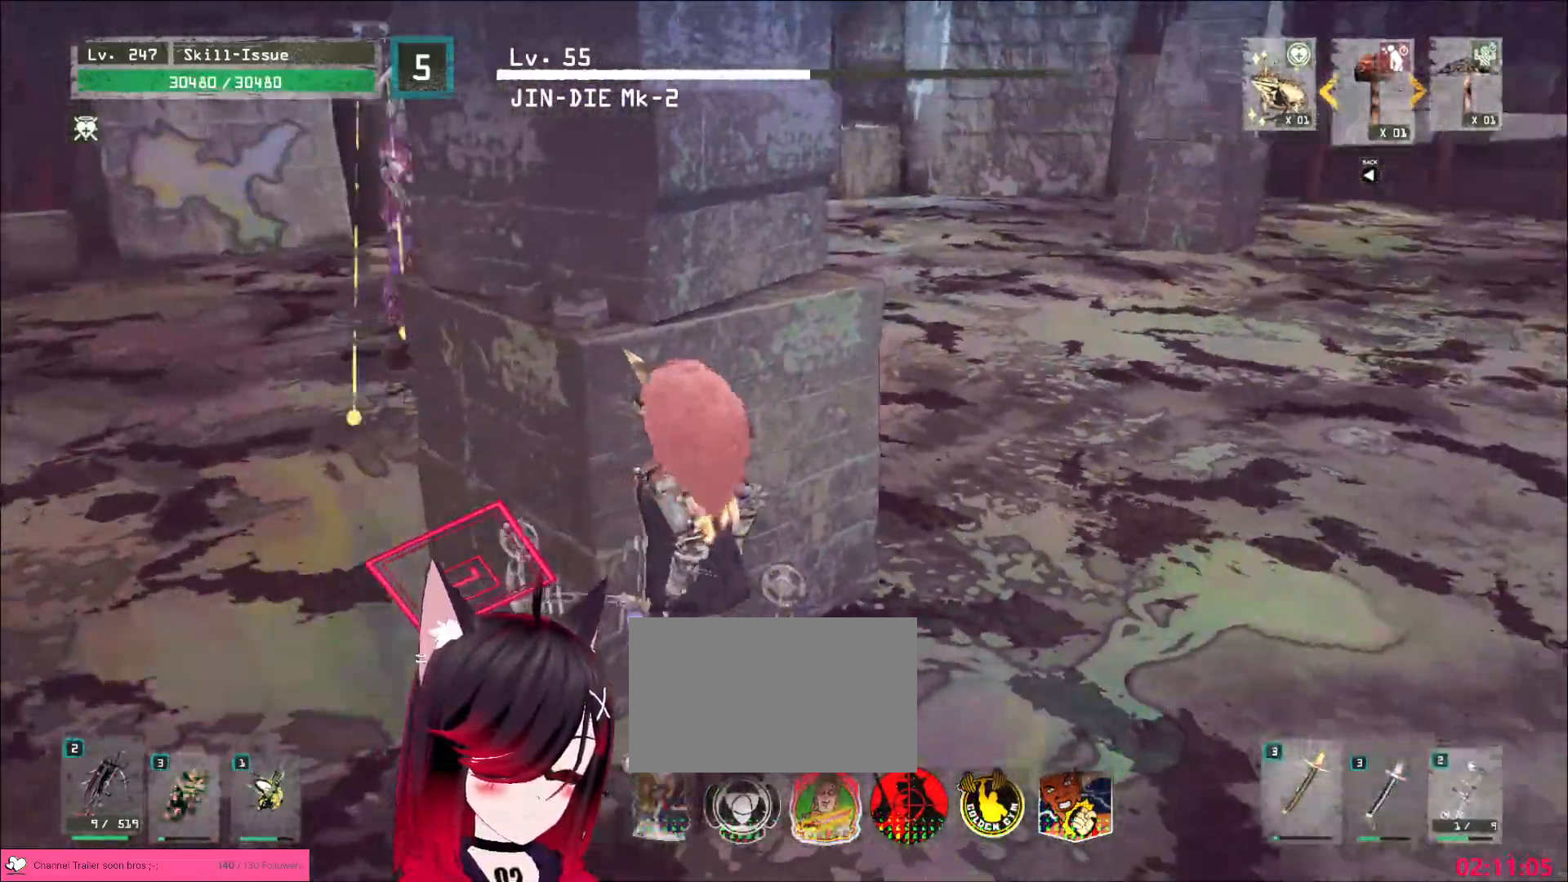
{"keys": ["d", "s"], "mouse": [], "events": [[283, "d", "down"], [300, "s", "down"]]}
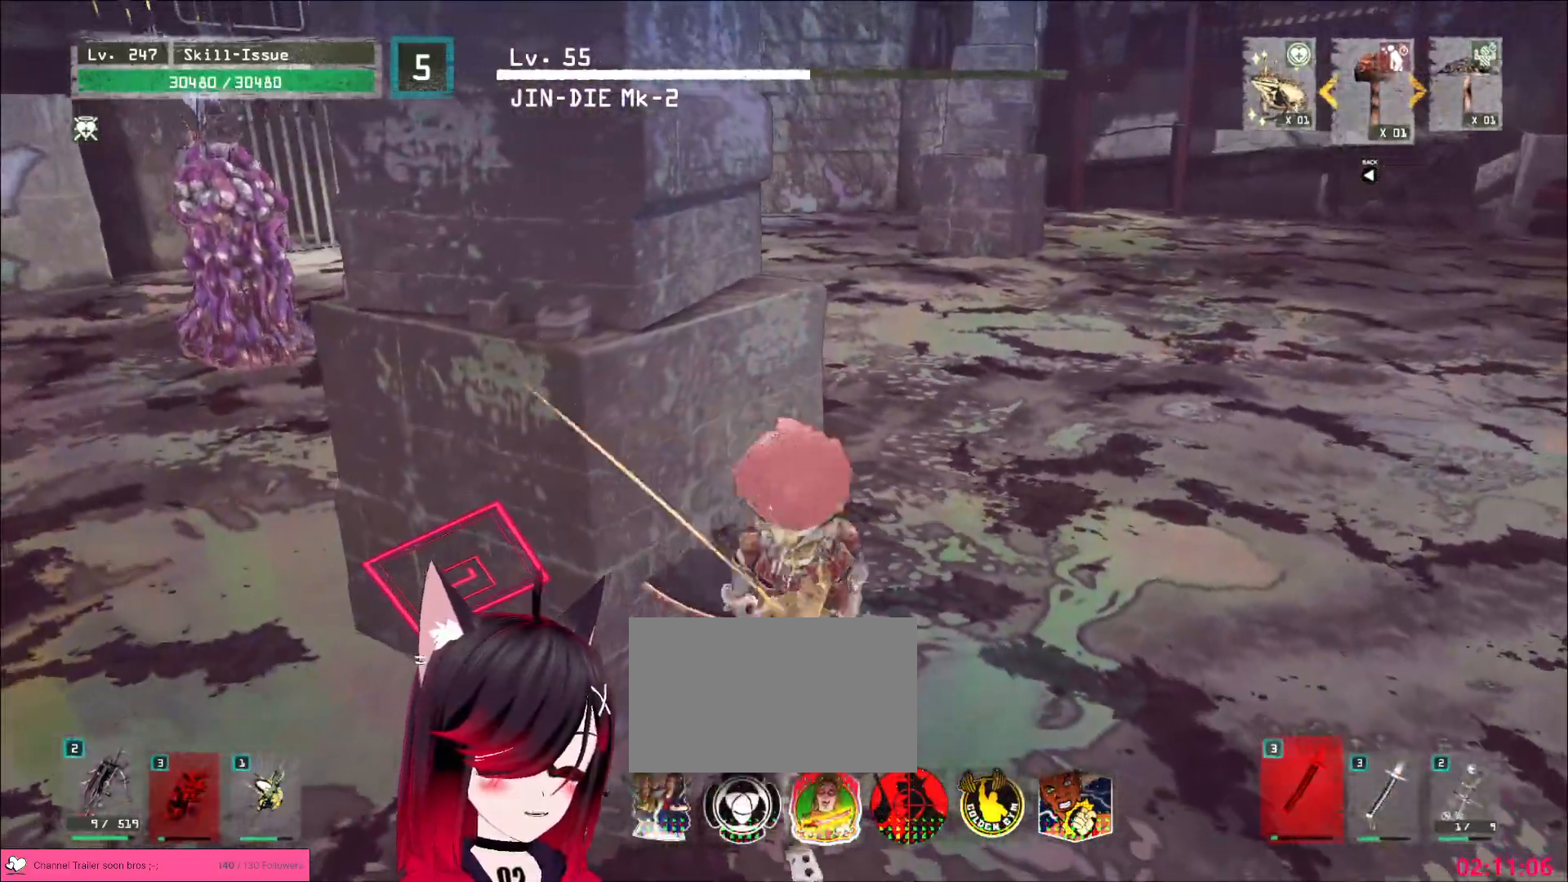
{"keys": ["a", "w"], "mouse": [], "events": [[317, "d", "up"], [317, "s", "up"], [417, "a", "down"], [483, "w", "down"]]}
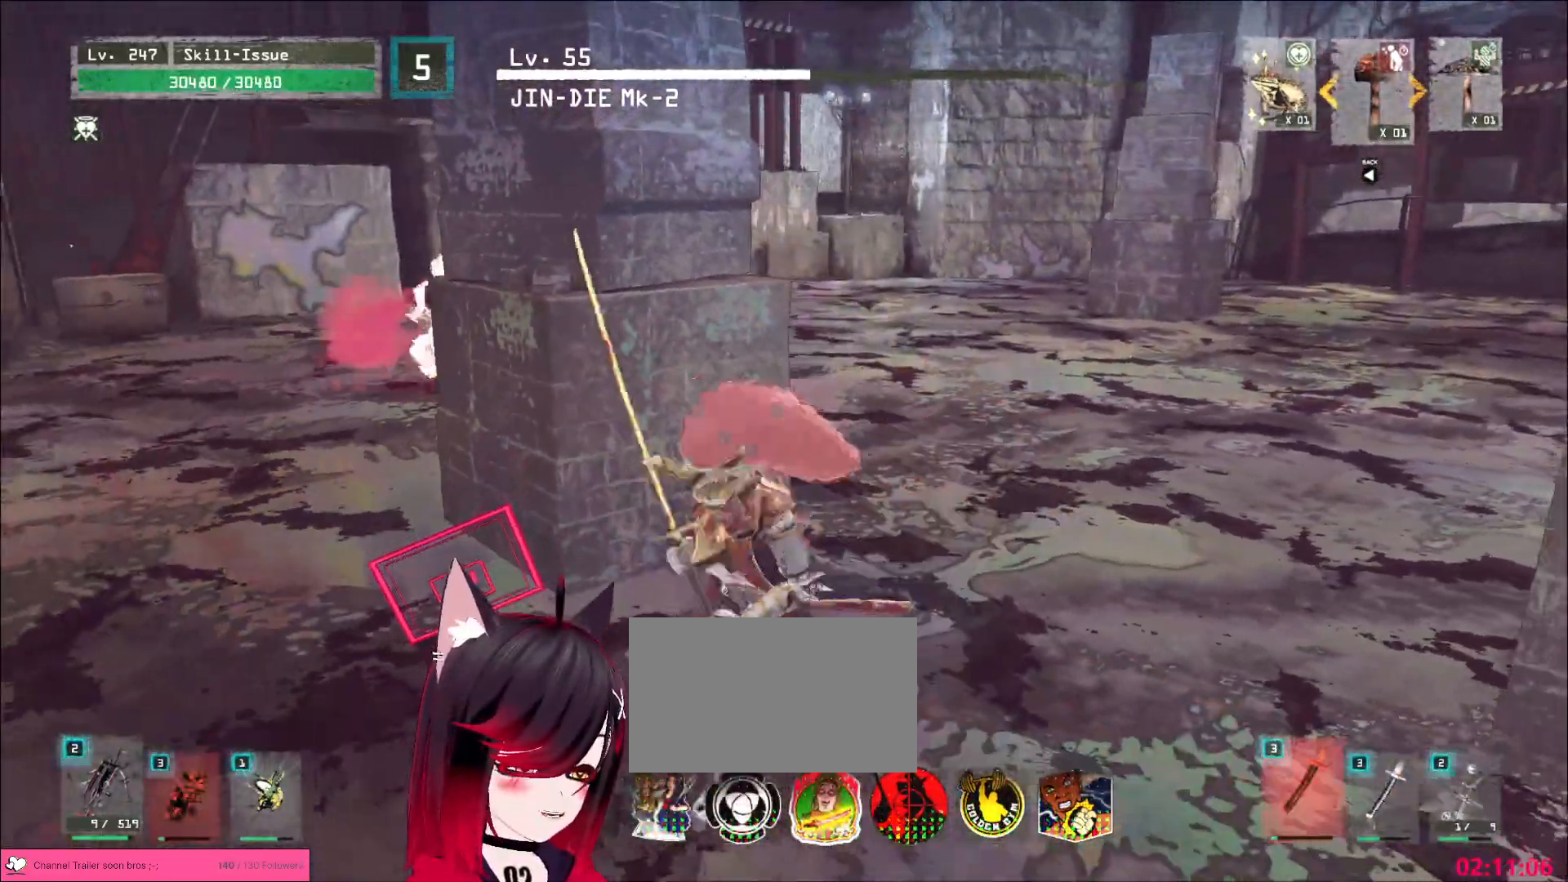
{"keys": [], "mouse": [], "events": [[250, "w", "up"], [283, "w", "down"], [433, "a", "up"], [450, "w", "up"]]}
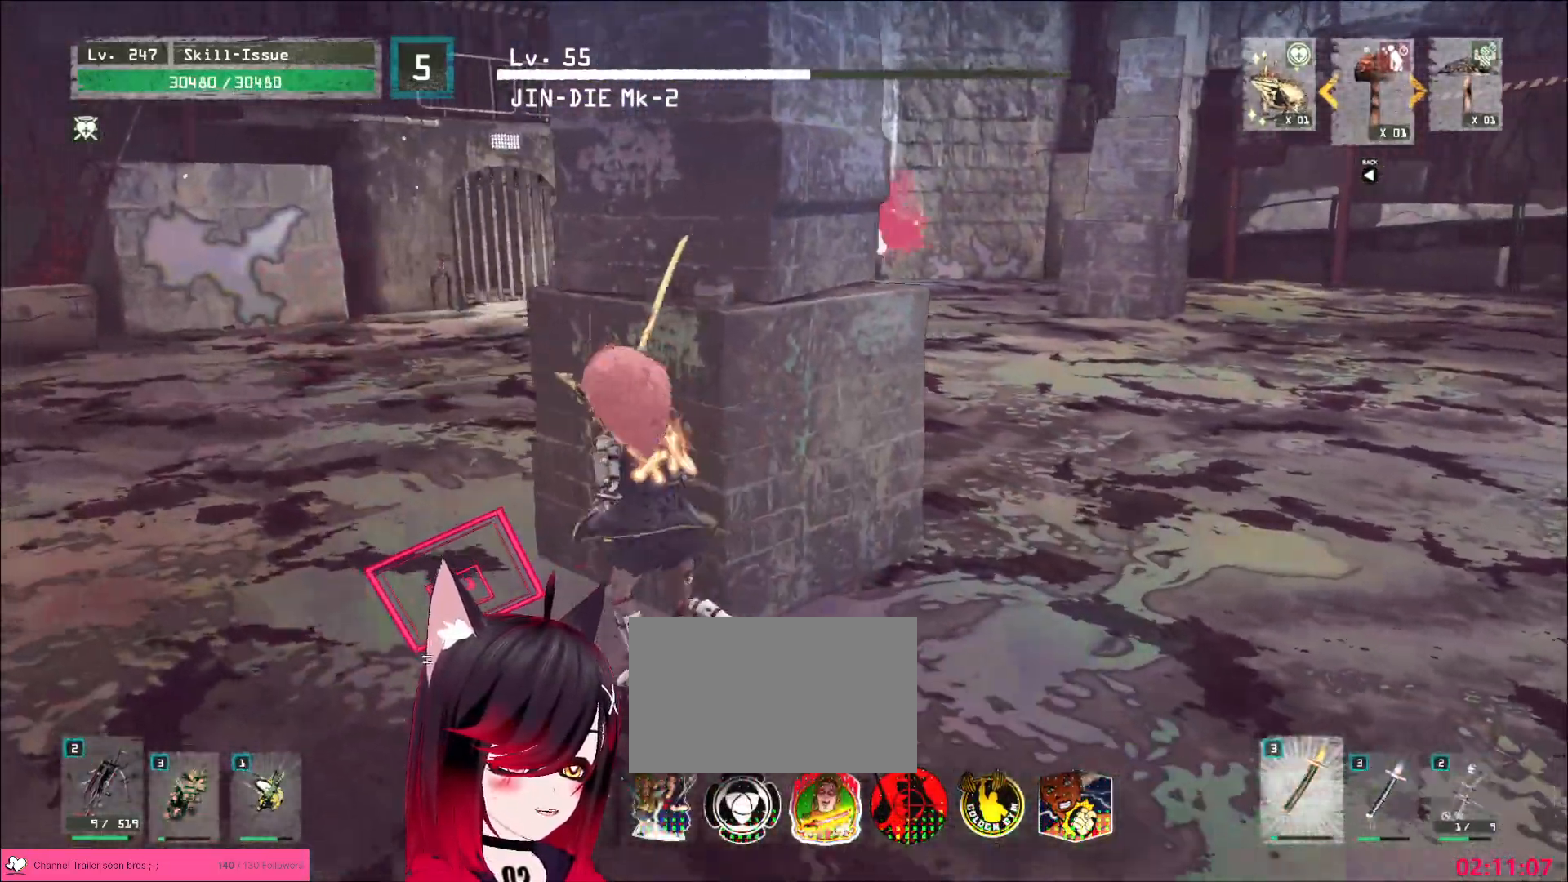
{"keys": ["s"], "mouse": [], "events": [[233, "d", "down"], [233, "s", "down"], [483, "d", "up"]]}
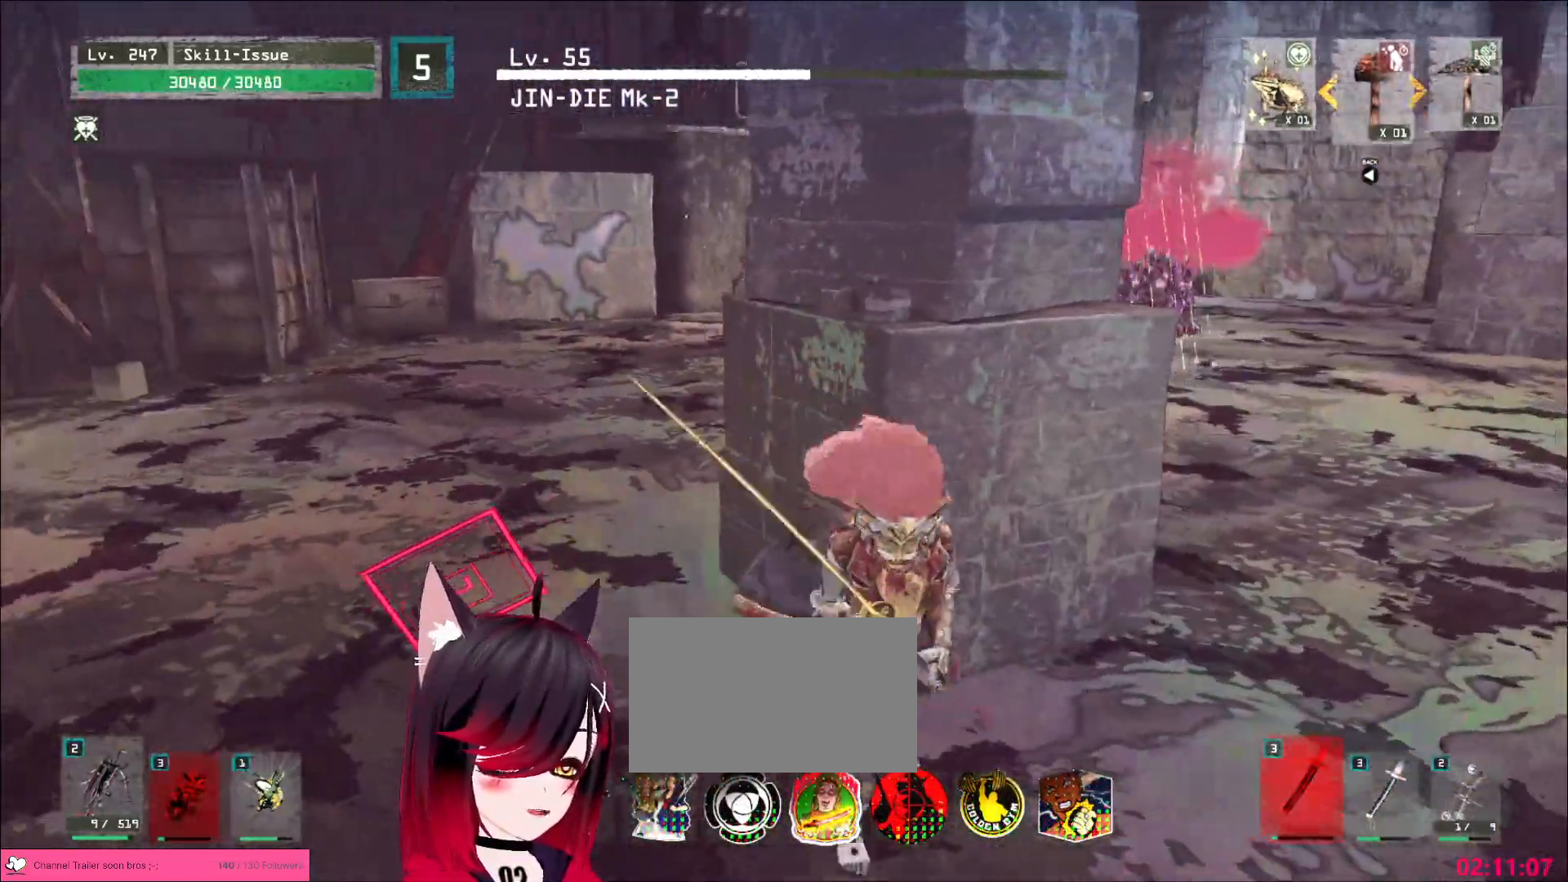
{"keys": [], "mouse": [], "events": [[150, "a", "down"], [217, "s", "up"], [233, "a", "up"]]}
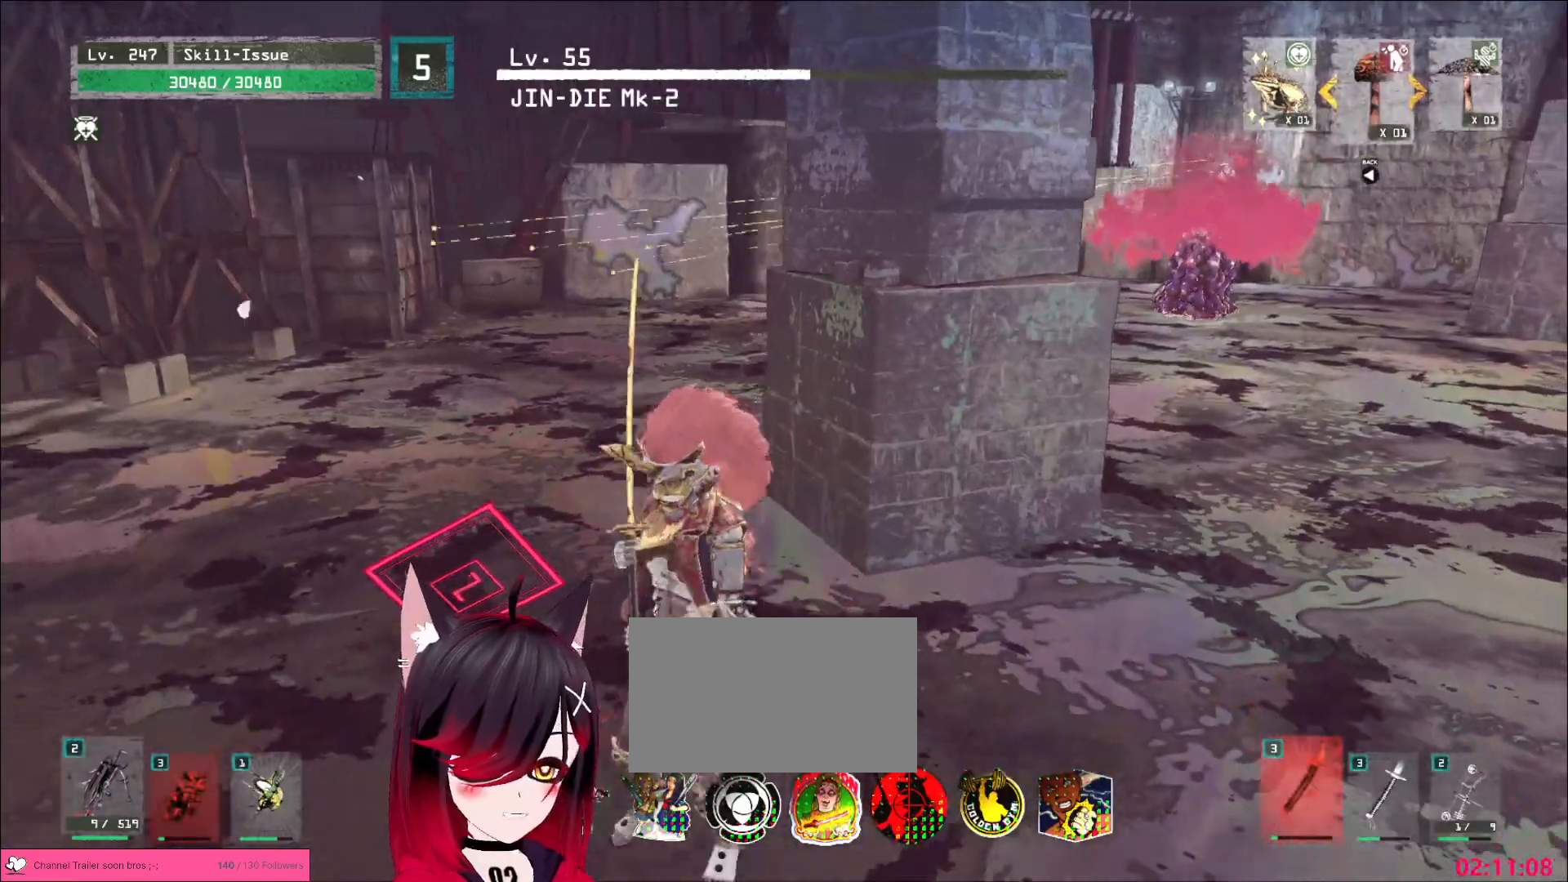
{"keys": ["d", "w"], "mouse": [], "events": [[67, "d", "down"], [67, "w", "down"]]}
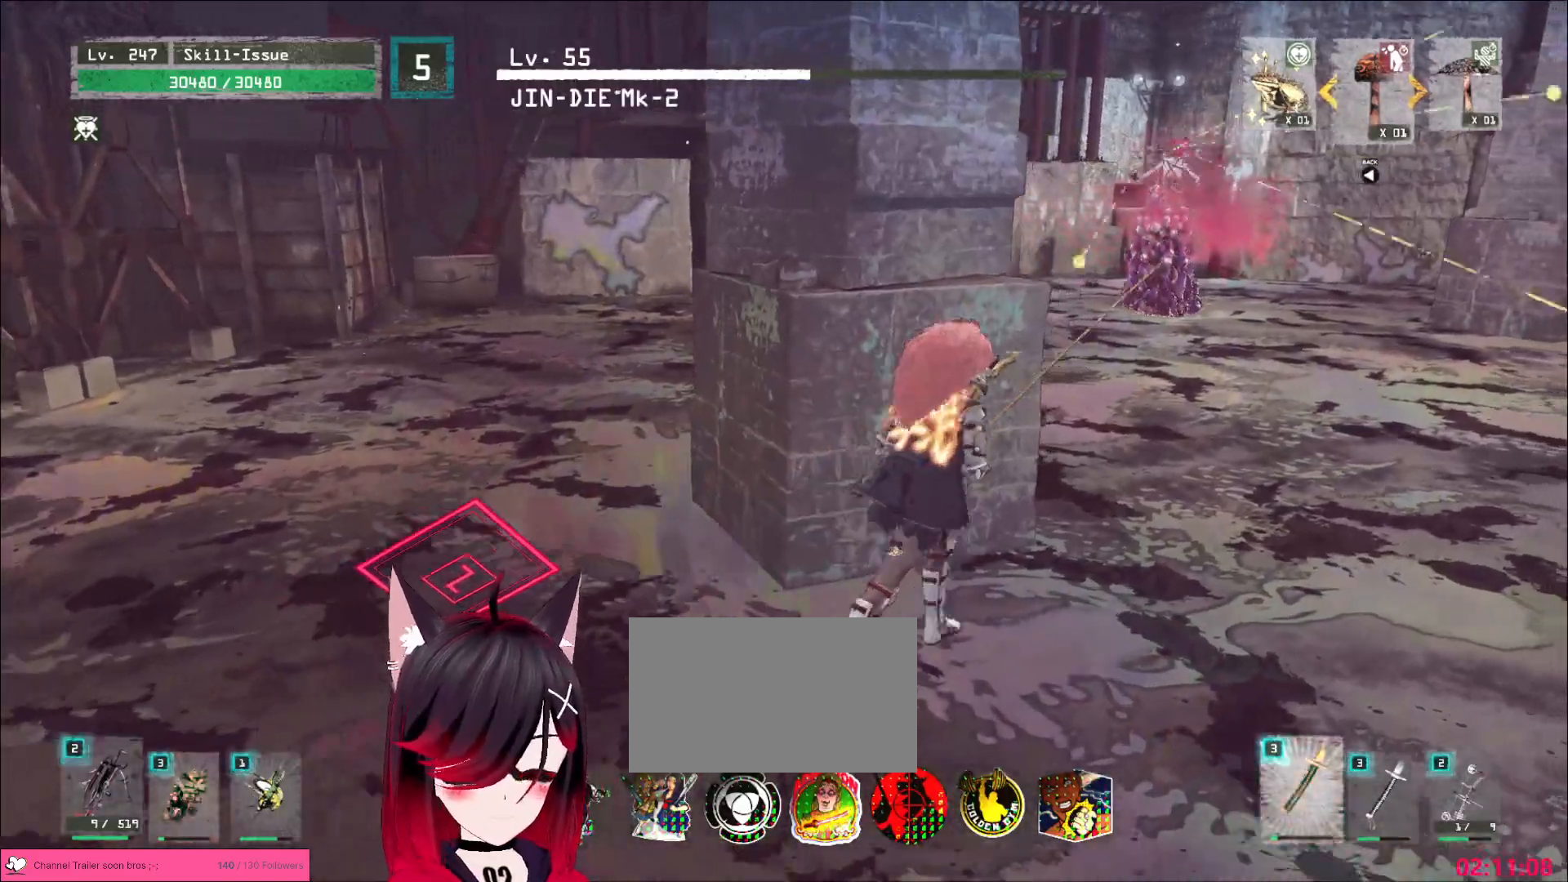
{"keys": [], "mouse": [], "events": [[150, "w", "up"], [183, "d", "up"]]}
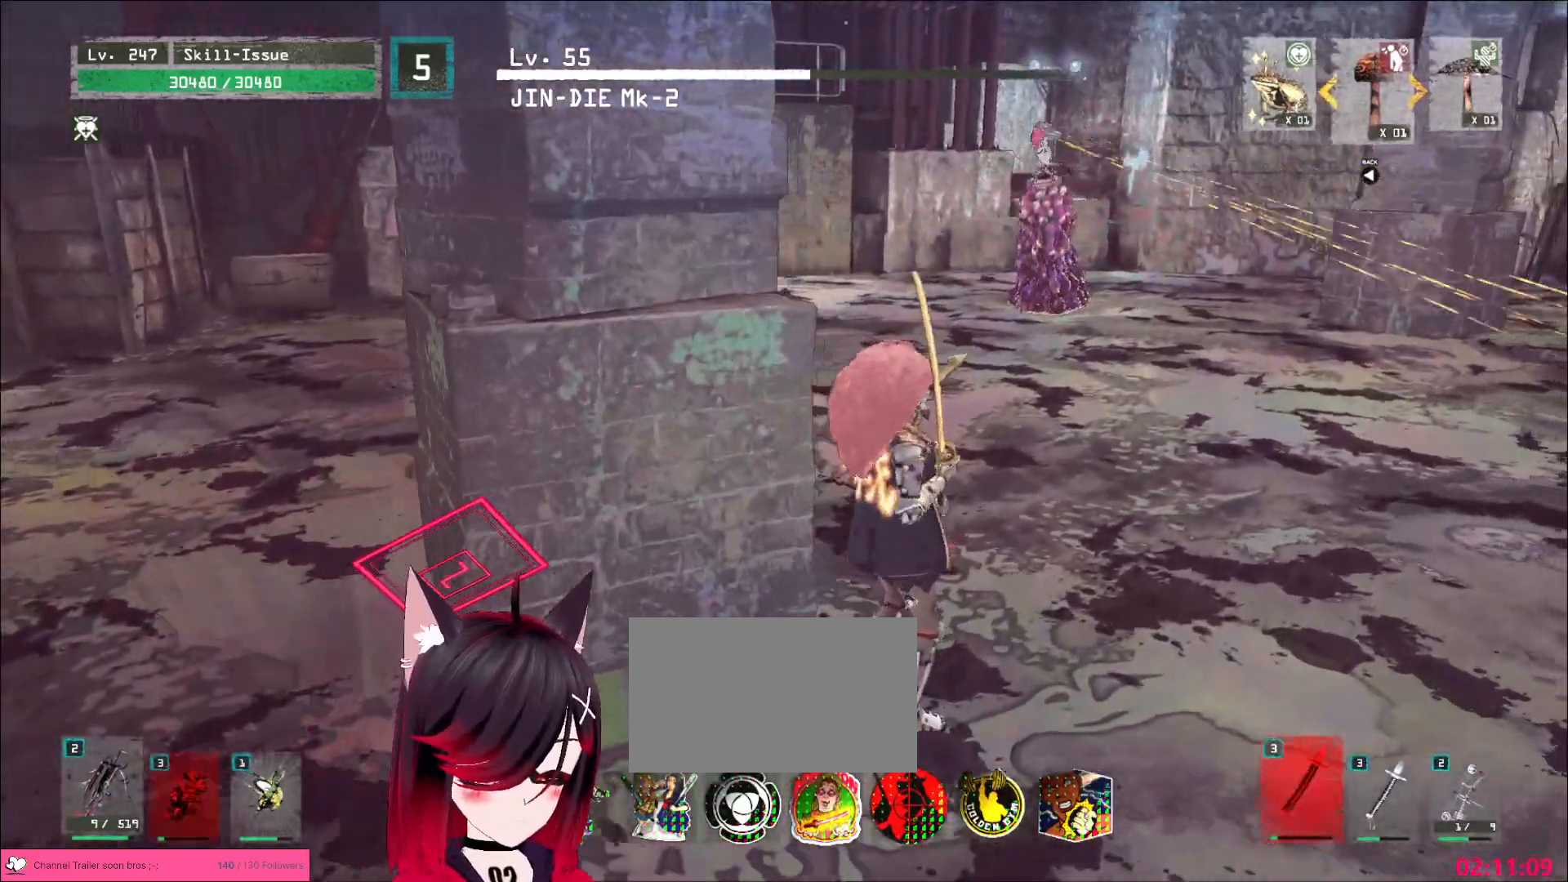
{"keys": ["q", "w"], "mouse": [], "events": [[33, "d", "down"], [117, "w", "down"], [200, "d", "up"], [267, "1", "down"], [317, "1", "up"], [483, "q", "down"]]}
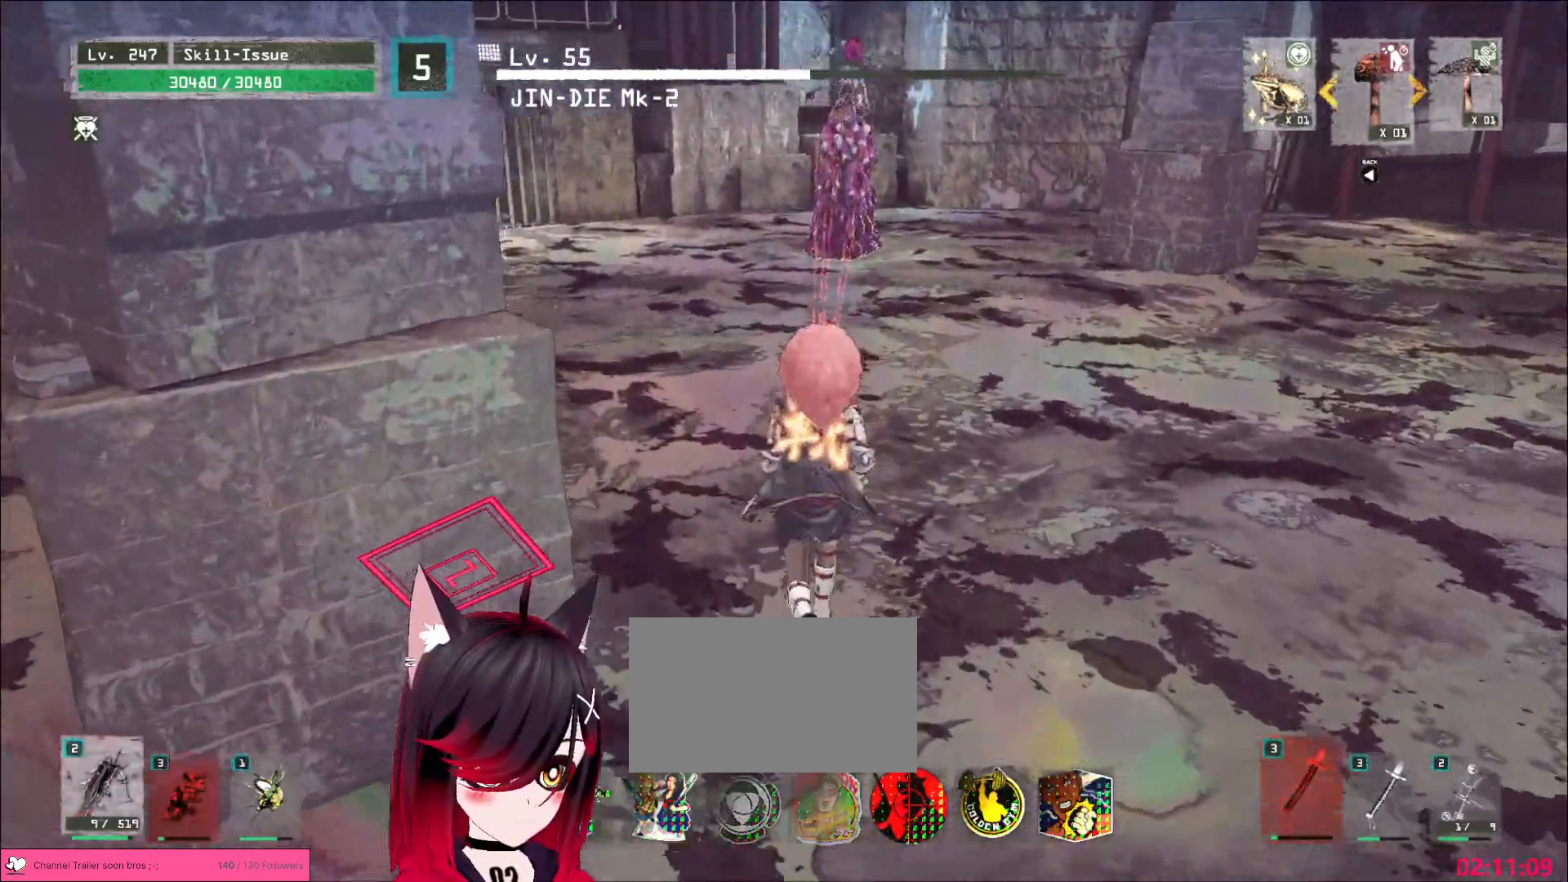
{"keys": ["s"], "mouse": [], "events": [[50, "mouse_left", "down"], [50, "q", "up"], [83, "mouse_left", "up"], [100, "w", "up"], [283, "s", "down"], [383, "q", "down"], [467, "q", "up"]]}
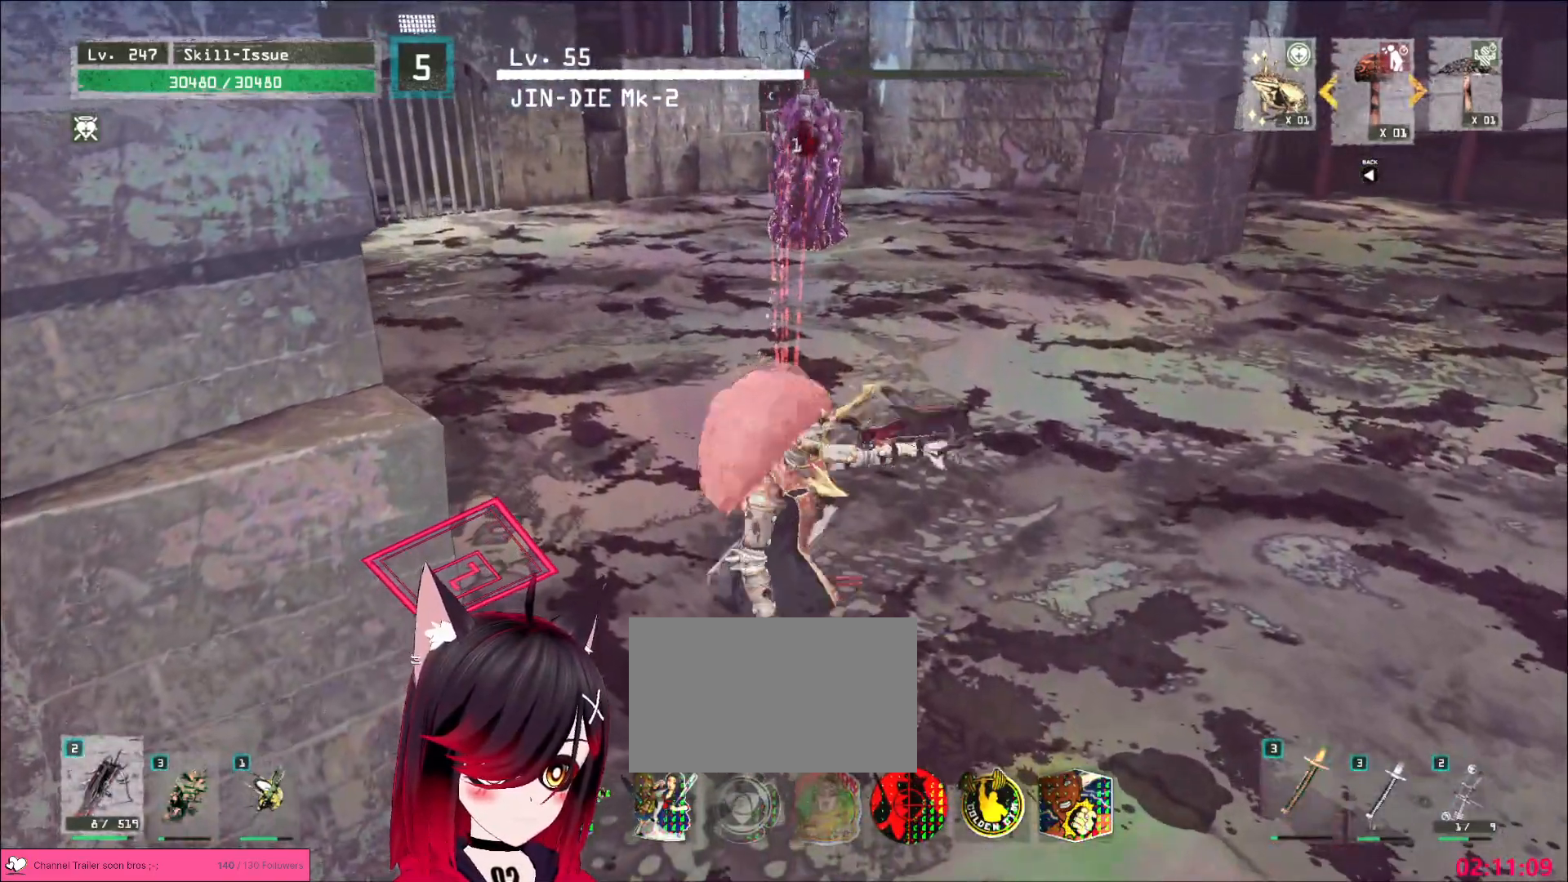
{"keys": ["s"], "mouse": [], "events": [[417, "2", "down"], [483, "2", "up"]]}
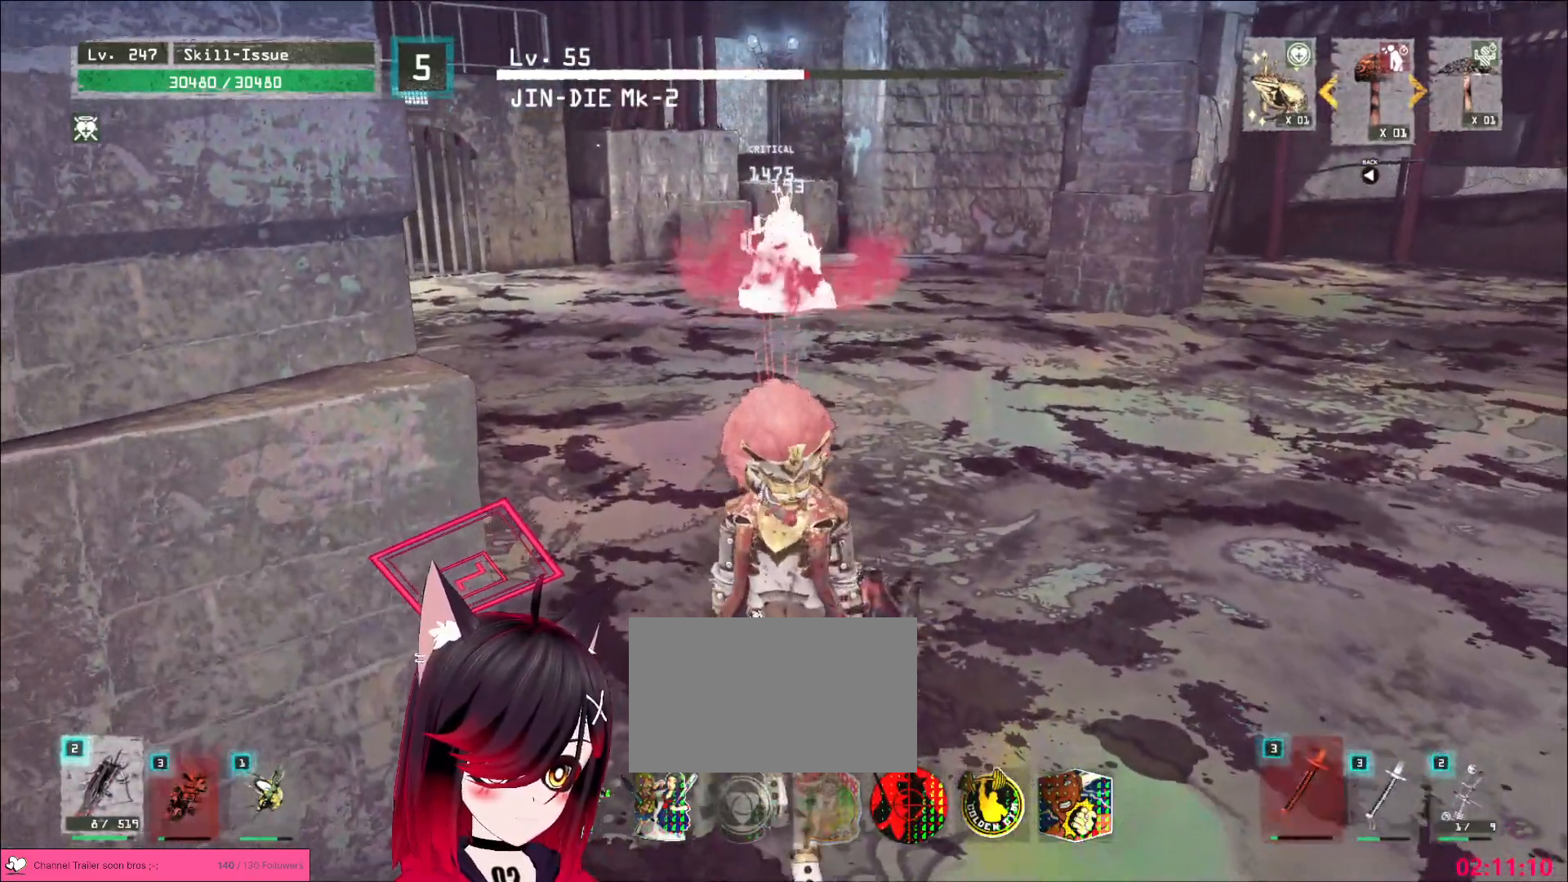
{"keys": ["a", "s"], "mouse": [], "events": [[100, "ctrl", "down"], [167, "ctrl", "up"], [283, "a", "down"]]}
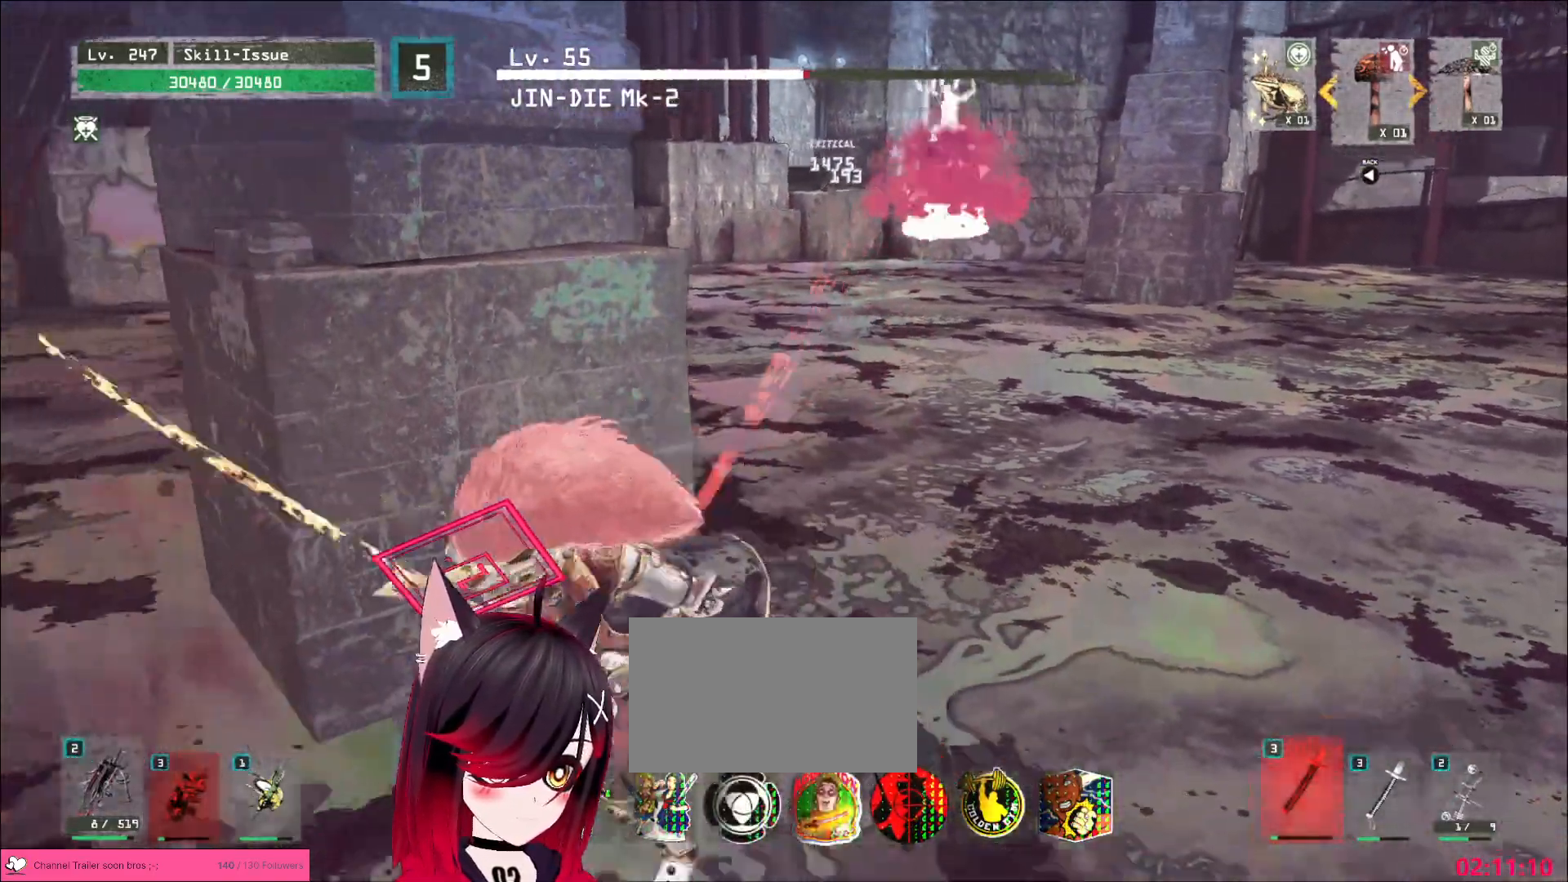
{"keys": [], "mouse": [], "events": [[83, "s", "up"], [133, "a", "up"]]}
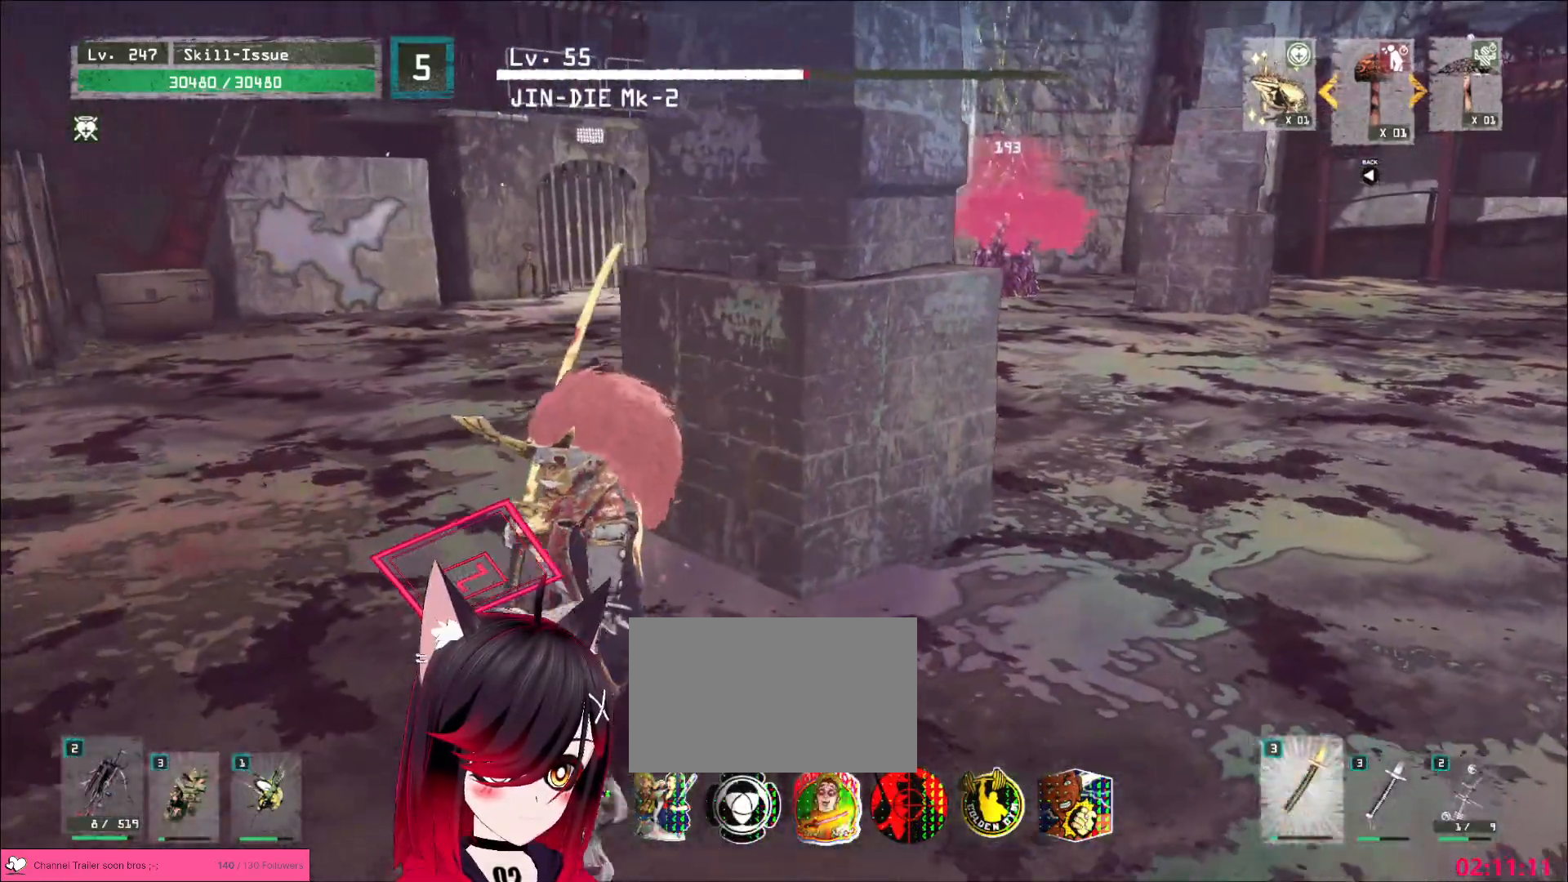
{"keys": [], "mouse": [], "events": []}
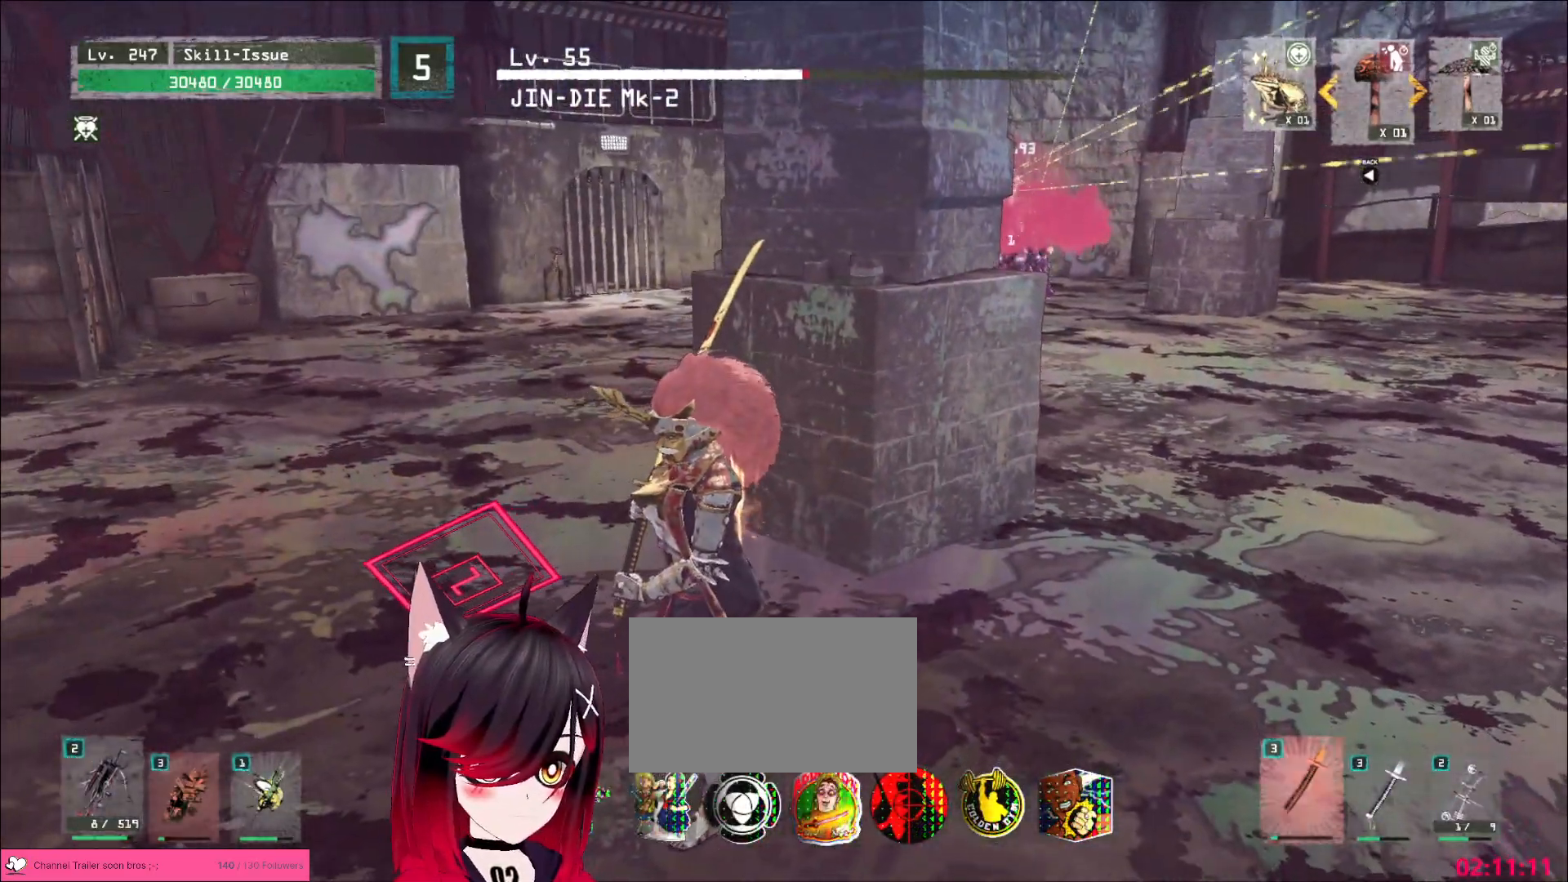
{"keys": [], "mouse": [], "events": []}
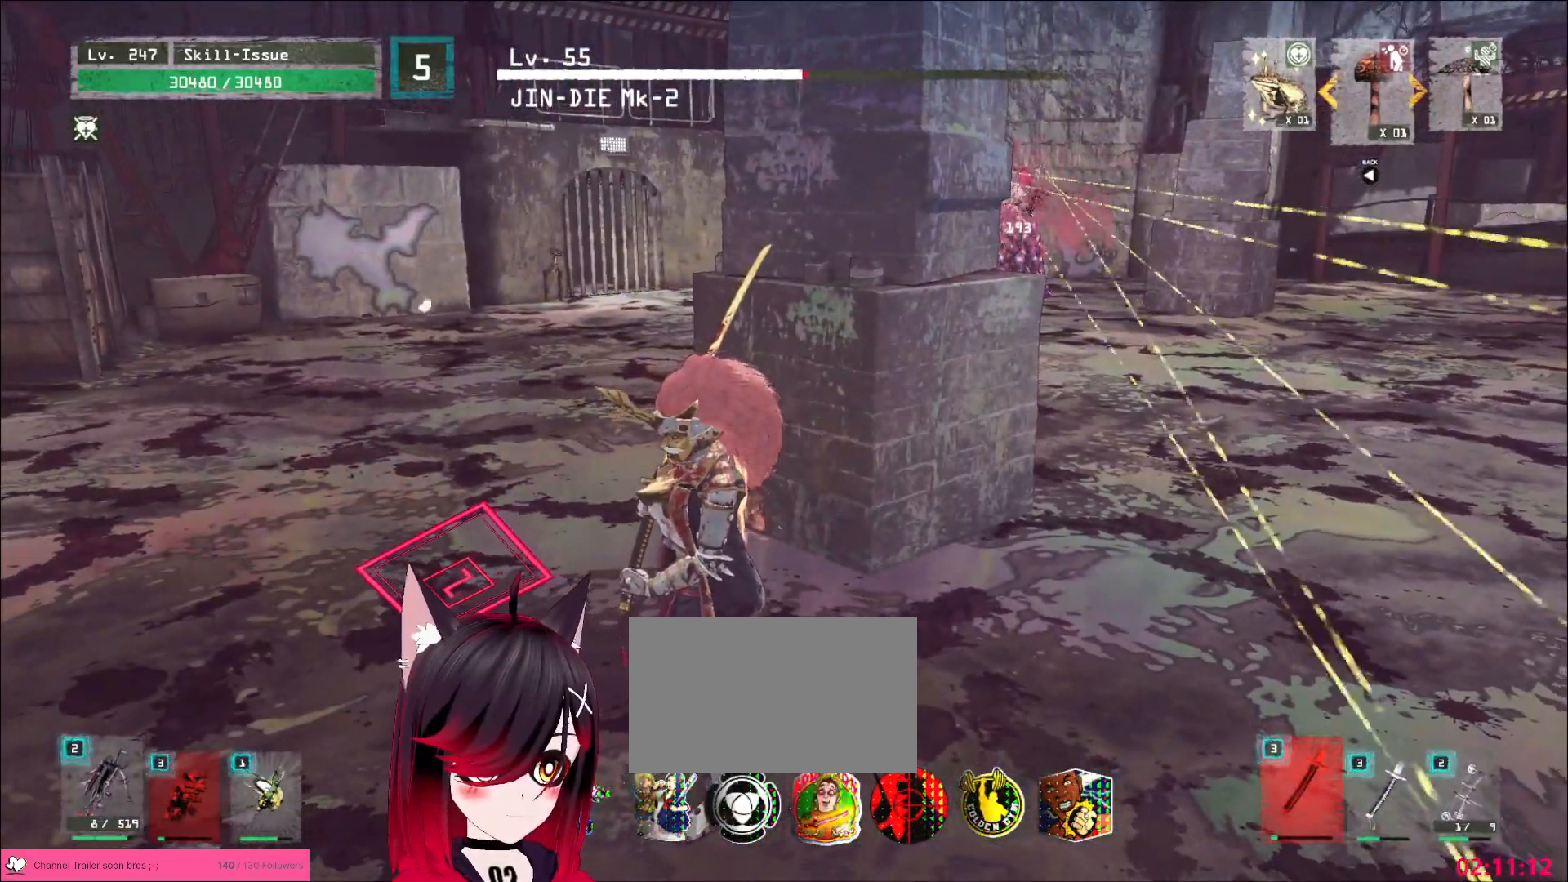
{"keys": ["d", "w"], "mouse": [], "events": [[233, "w", "down"], [267, "d", "down"]]}